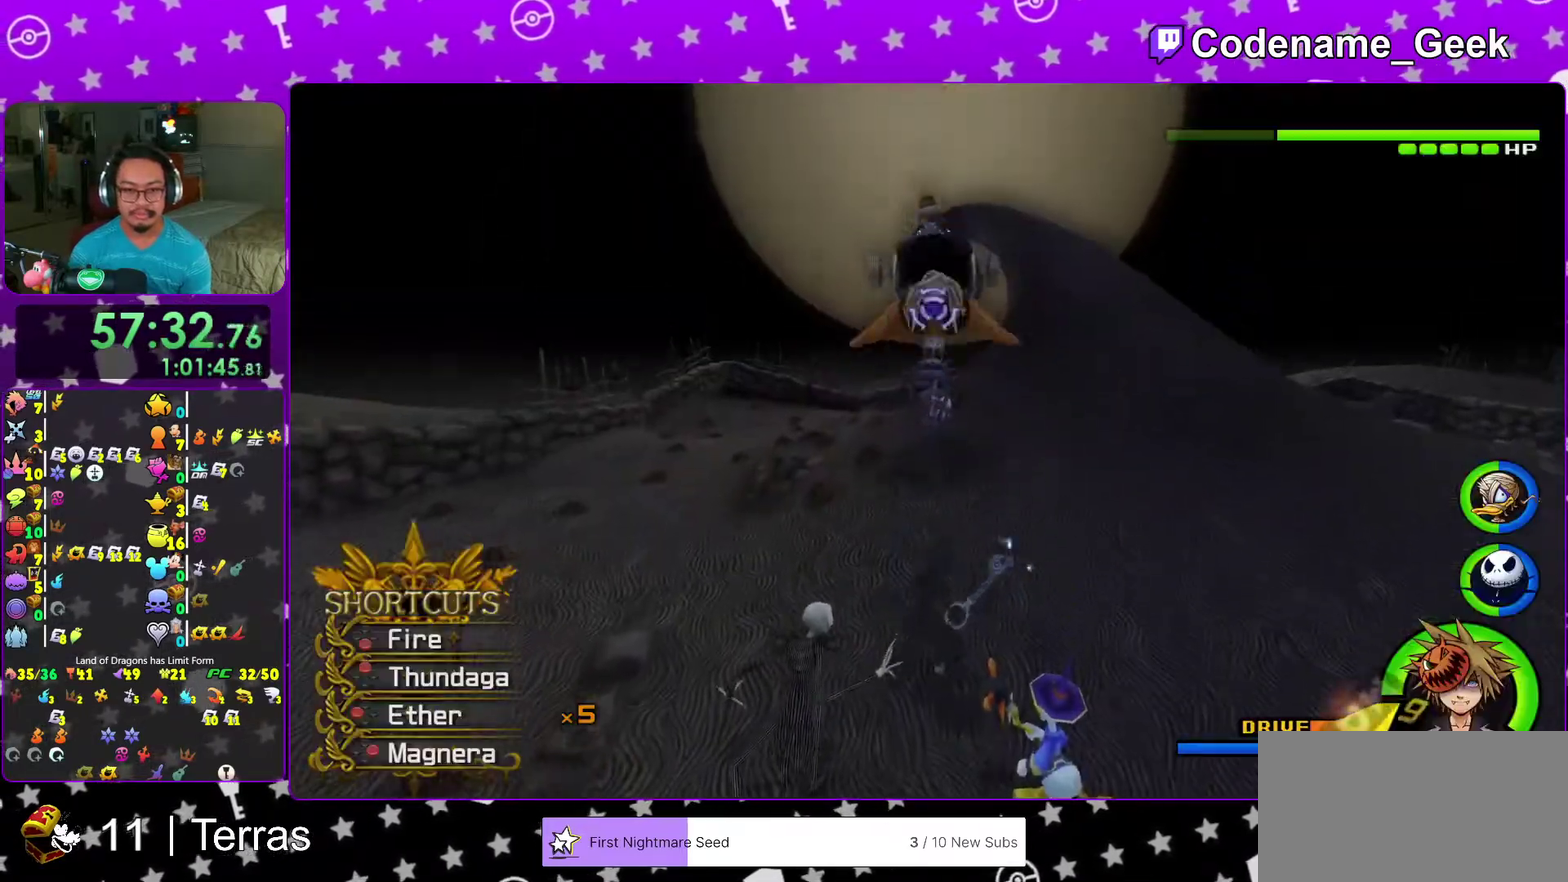
Gameplay with a controller (Nintendo layout); each line is a JSON object with the inputs held at the frame after it (dt_ms = milliseconds from this image to that frame). "events" lists button and stick changes between this image and that frame as [ms after this image, input, new state], when the widget could be followed in between. This overlay highlights the sticks when they move; stick clicks (L3 R3) are not distinguishable. Not read: L3 R3.
{"dt_ms": 900, "buttons": ["B"], "left_stick": "center", "right_stick": "center", "events": [[67, "X", "down"], [167, "X", "up"], [267, "X", "down"], [367, "X", "up"], [717, "B", "down"], [817, "B", "up"], [900, "B", "down"]]}
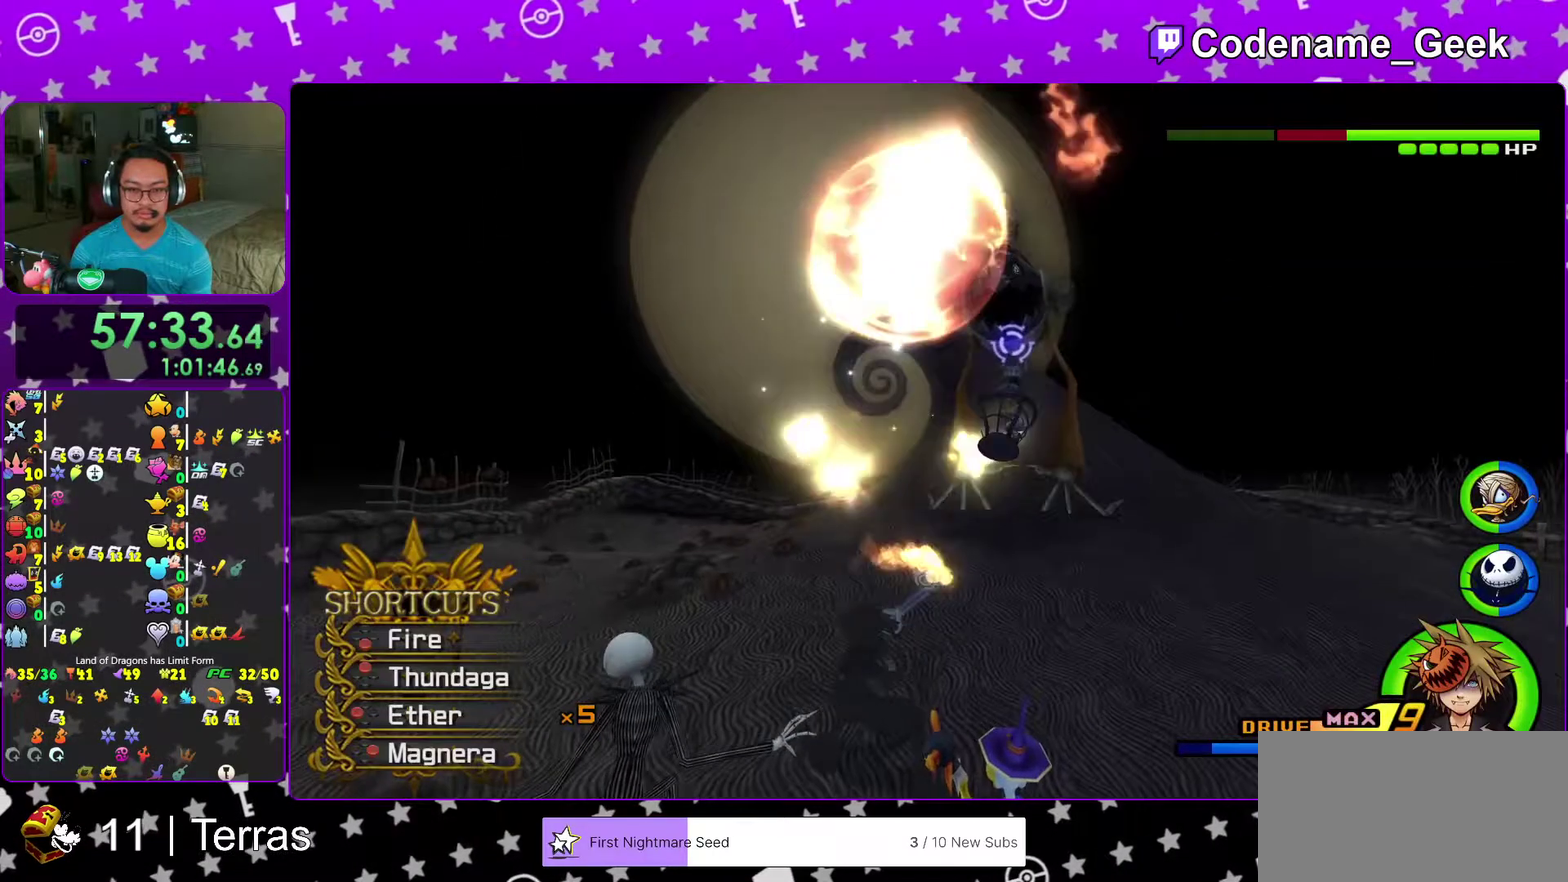
{"dt_ms": 300, "buttons": [], "left_stick": "center", "right_stick": "center", "events": [[150, "B", "up"]]}
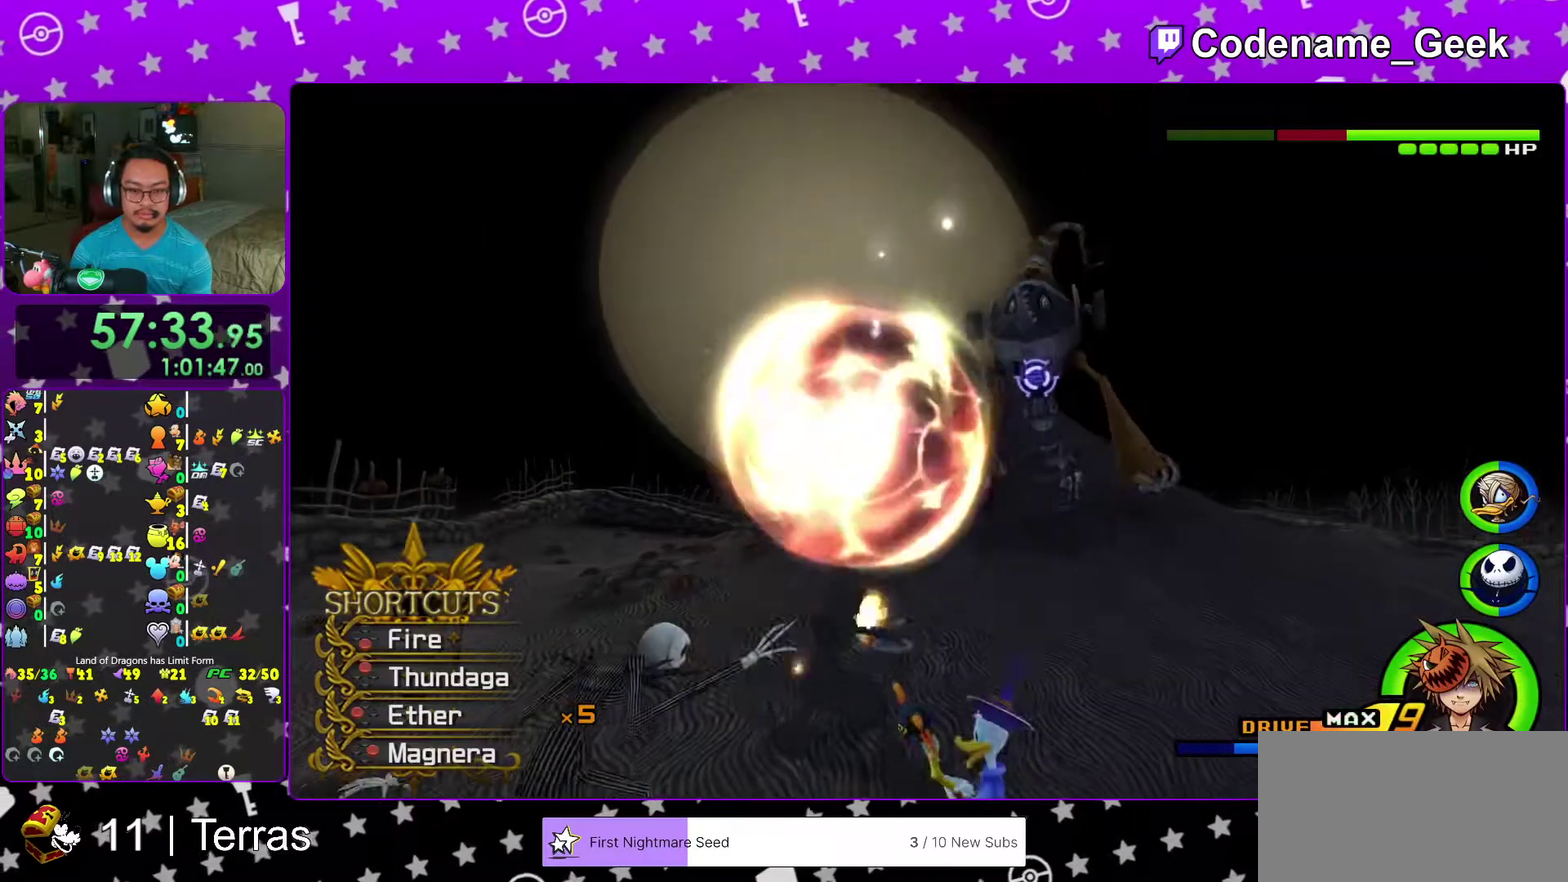
{"dt_ms": 700, "buttons": [], "left_stick": "up-right", "right_stick": "center"}
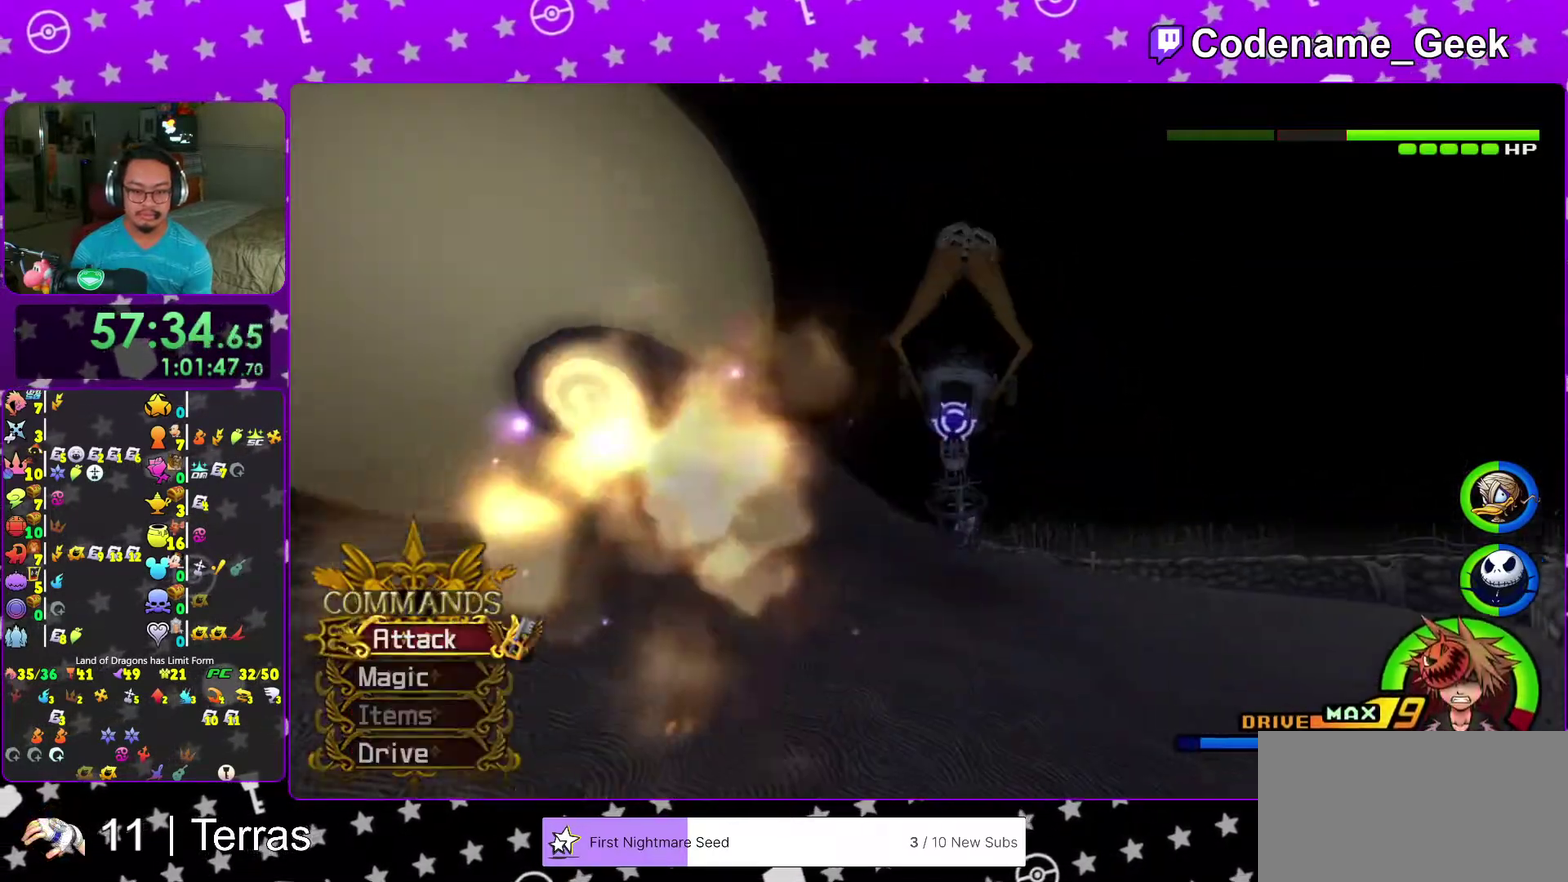
{"dt_ms": 300, "buttons": ["A"], "left_stick": "center", "right_stick": "center"}
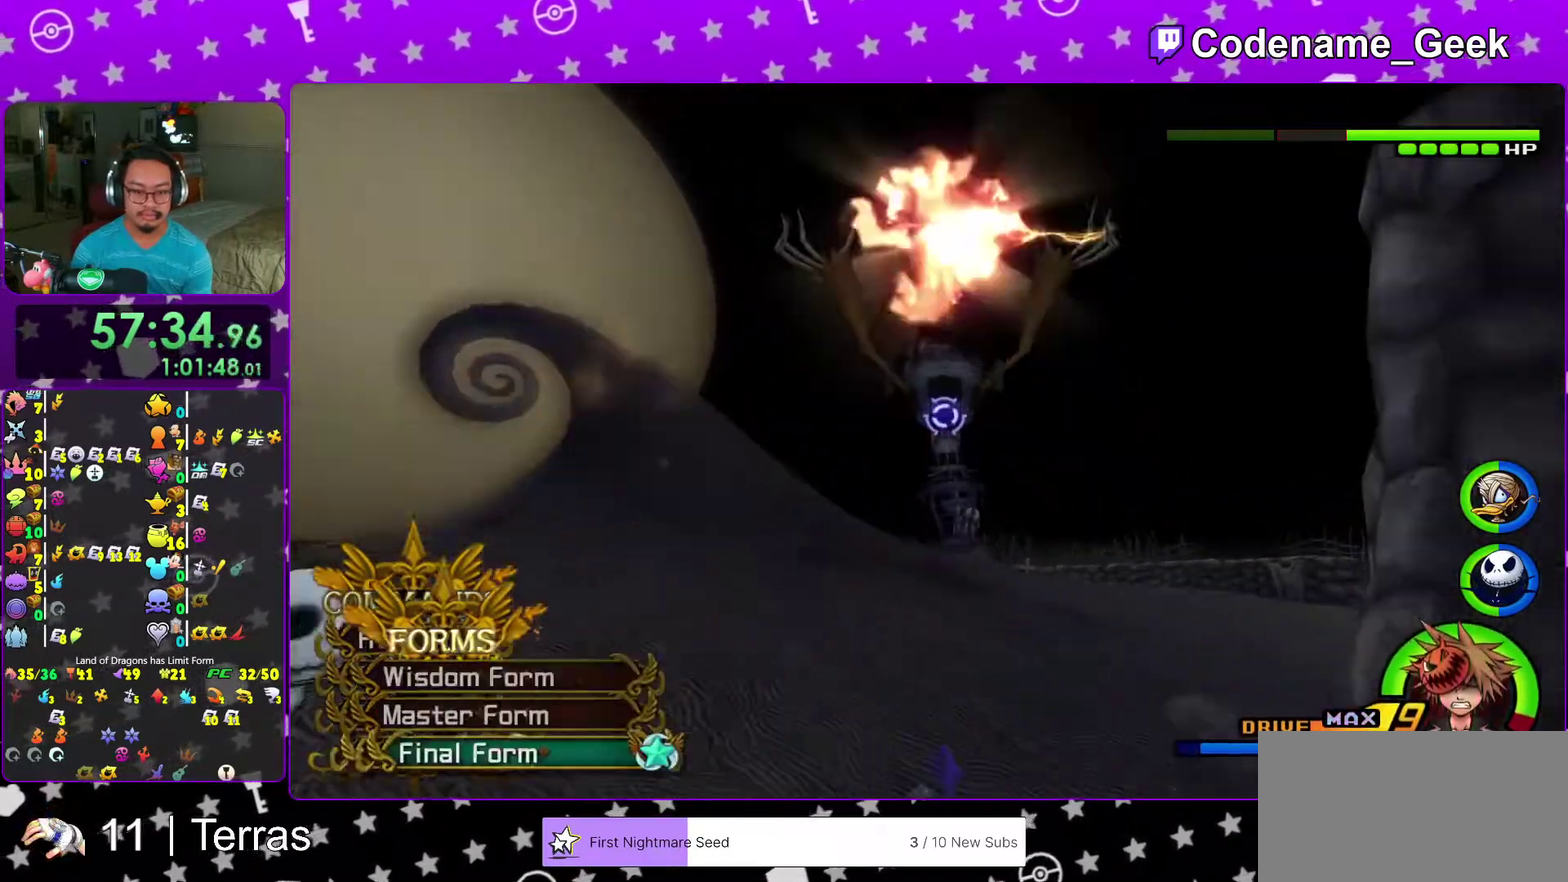
{"dt_ms": 700, "buttons": ["A"], "left_stick": "center", "right_stick": "center", "events": [[33, "A", "up"], [417, "A", "down"], [450, "left_stick", "down-right"], [483, "SELECT", "down"], [533, "A", "up"], [567, "SELECT", "up"], [583, "left_stick", "center"], [600, "A", "down"]]}
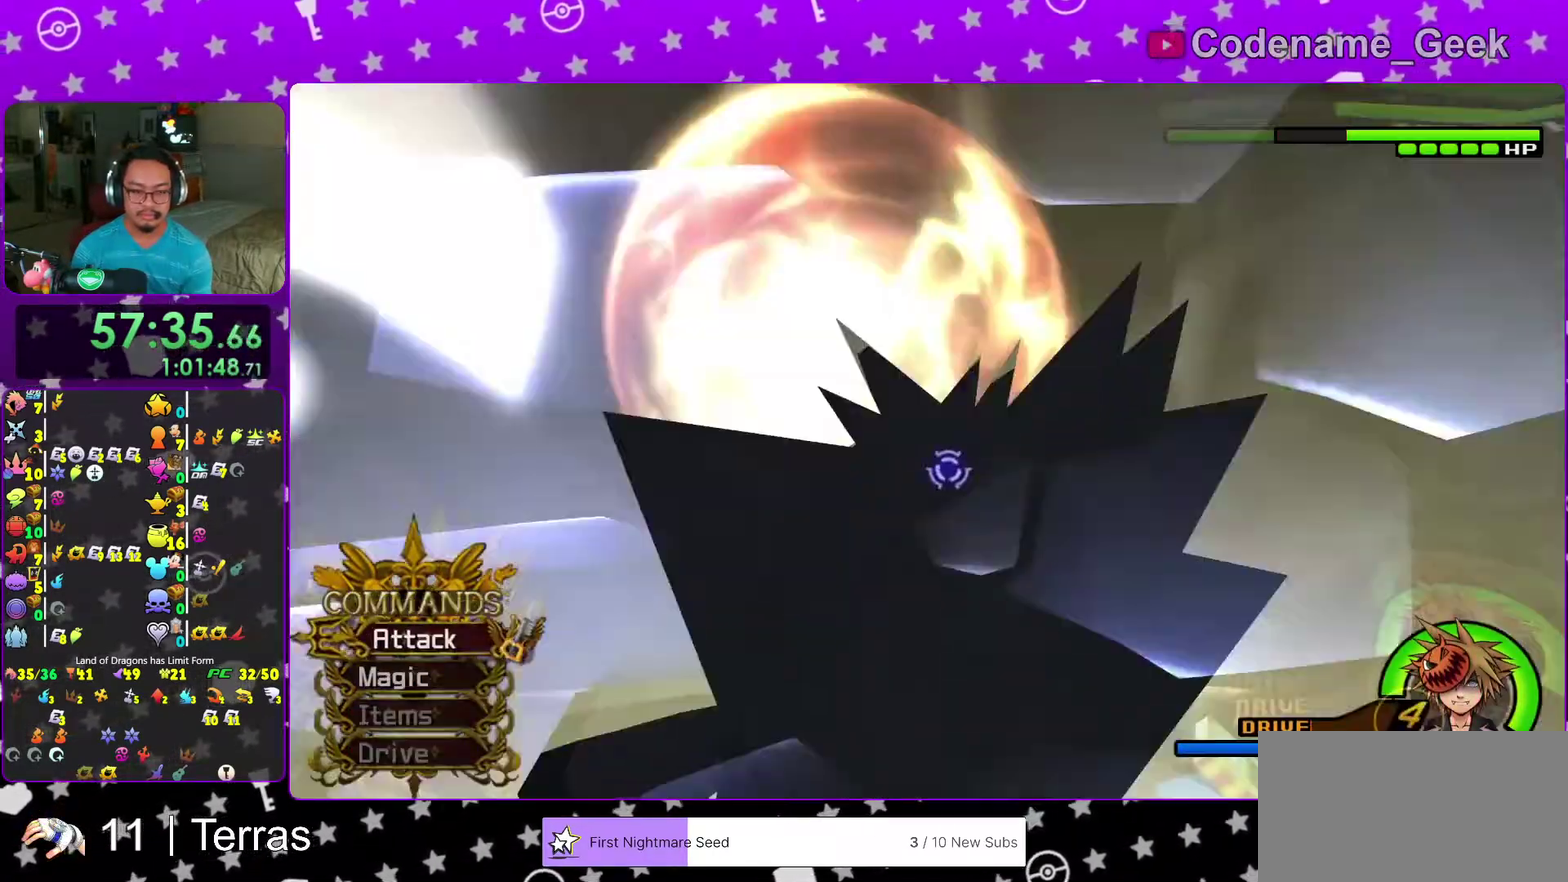
{"dt_ms": 300, "buttons": ["SELECT"], "left_stick": "up-right", "right_stick": "center", "events": [[17, "A", "up"], [17, "left_stick", "up"], [67, "left_stick", "up-right"], [133, "SELECT", "down"], [133, "left_stick", "down-left"], [150, "right_stick", "down"], [200, "left_stick", "up-right"], [250, "left_stick", "down-left"], [267, "right_stick", "center"], [300, "left_stick", "up-right"]]}
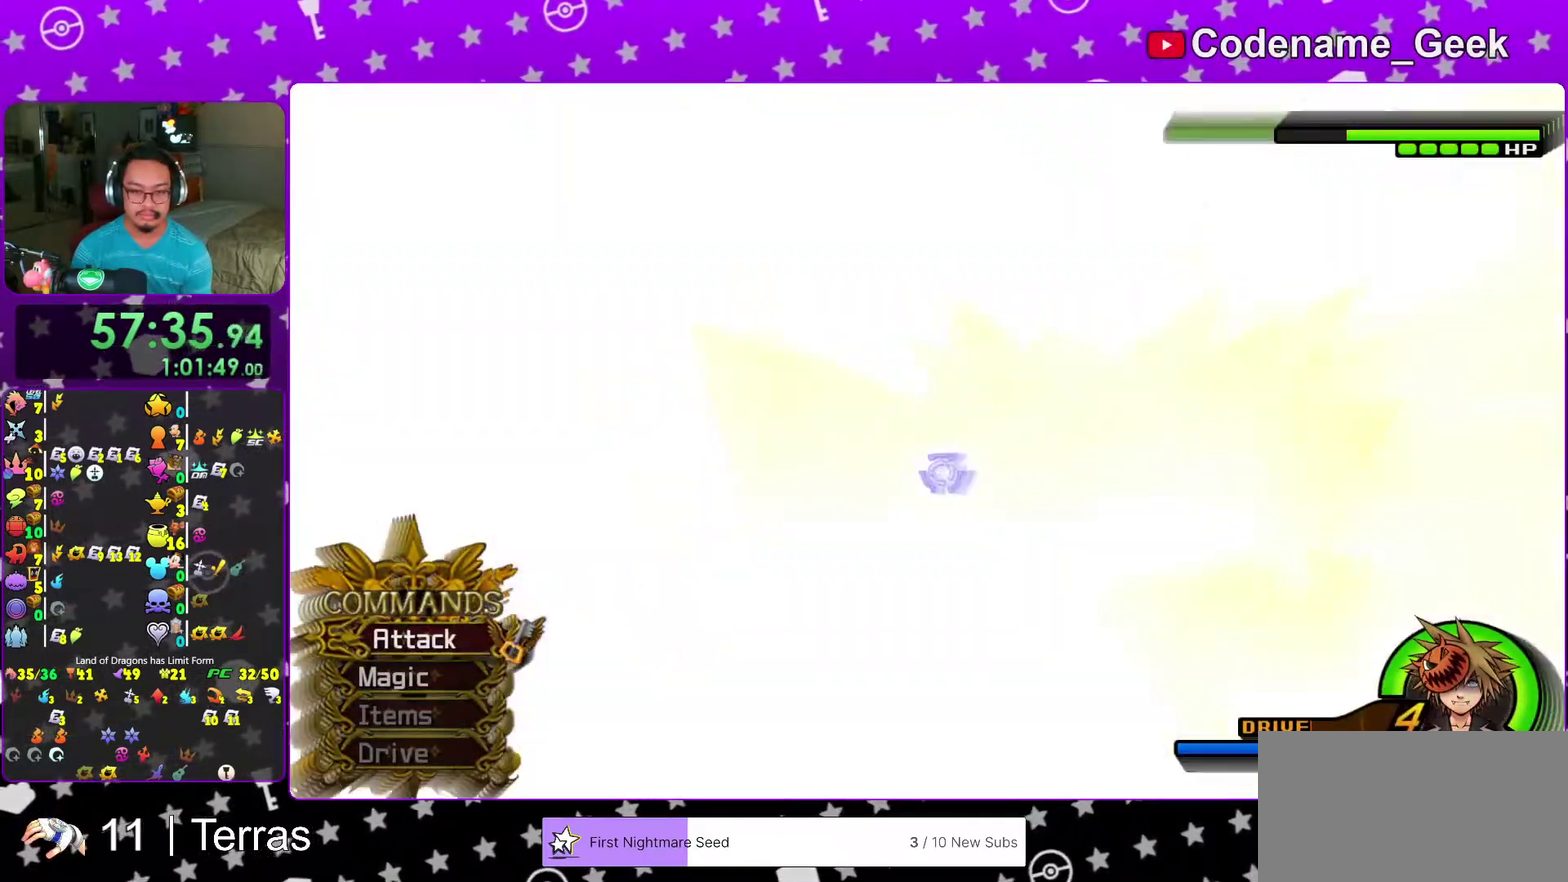
{"dt_ms": 600, "buttons": ["B"], "left_stick": "up-right", "right_stick": "center"}
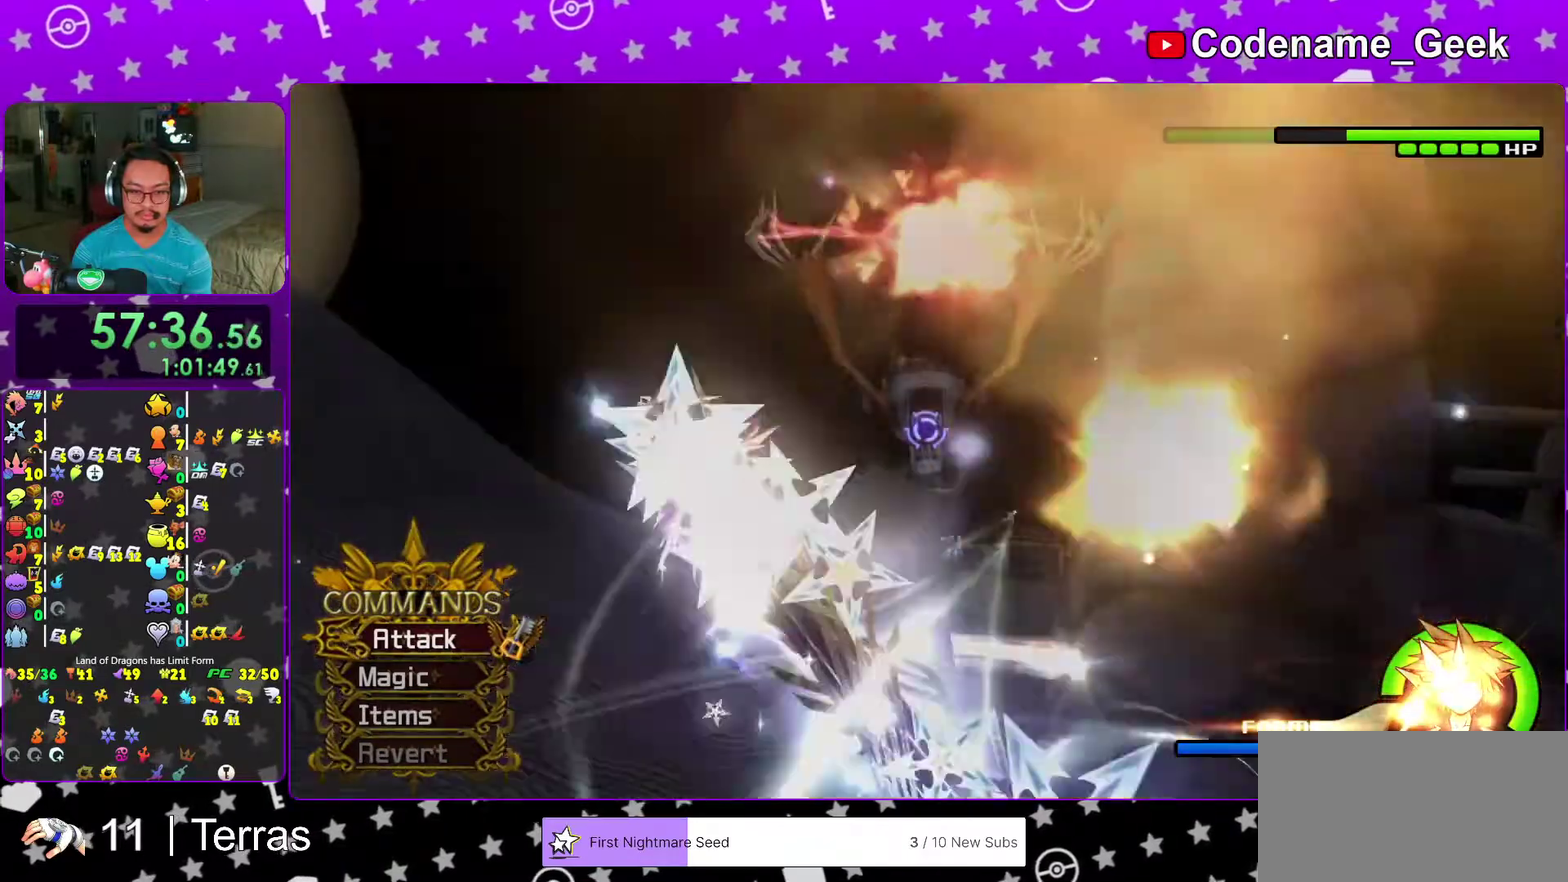
{"dt_ms": 400, "buttons": ["A"], "left_stick": "up-right", "right_stick": "center"}
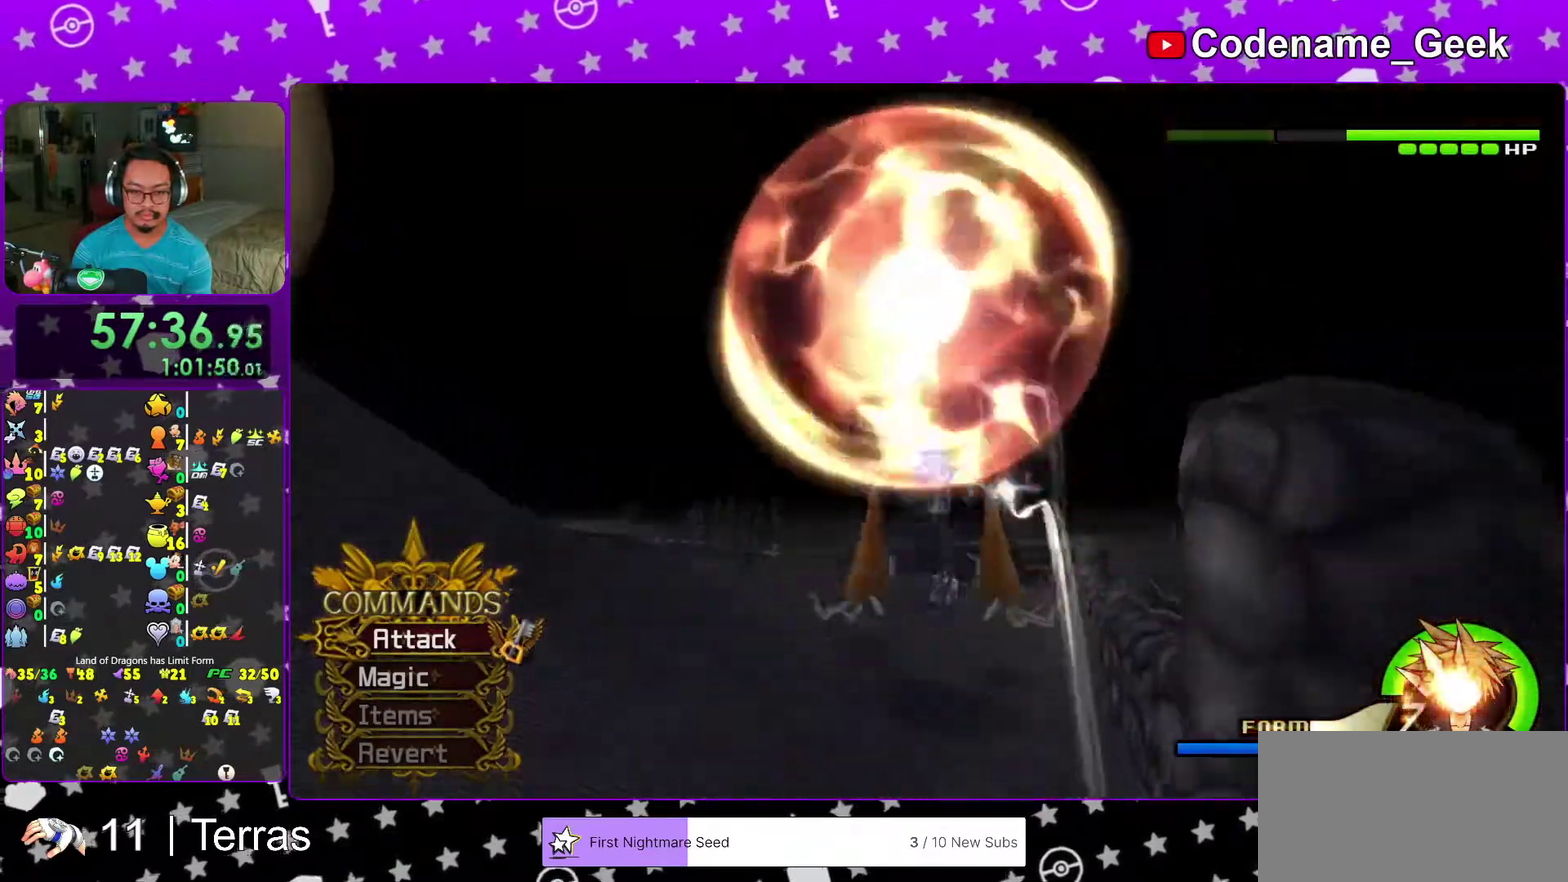
{"dt_ms": 600, "buttons": ["A"], "left_stick": "up", "right_stick": "center", "events": [[67, "A", "up"], [150, "A", "down"], [267, "A", "up"], [333, "A", "down"], [350, "left_stick", "up"], [450, "A", "up"], [517, "A", "down"]]}
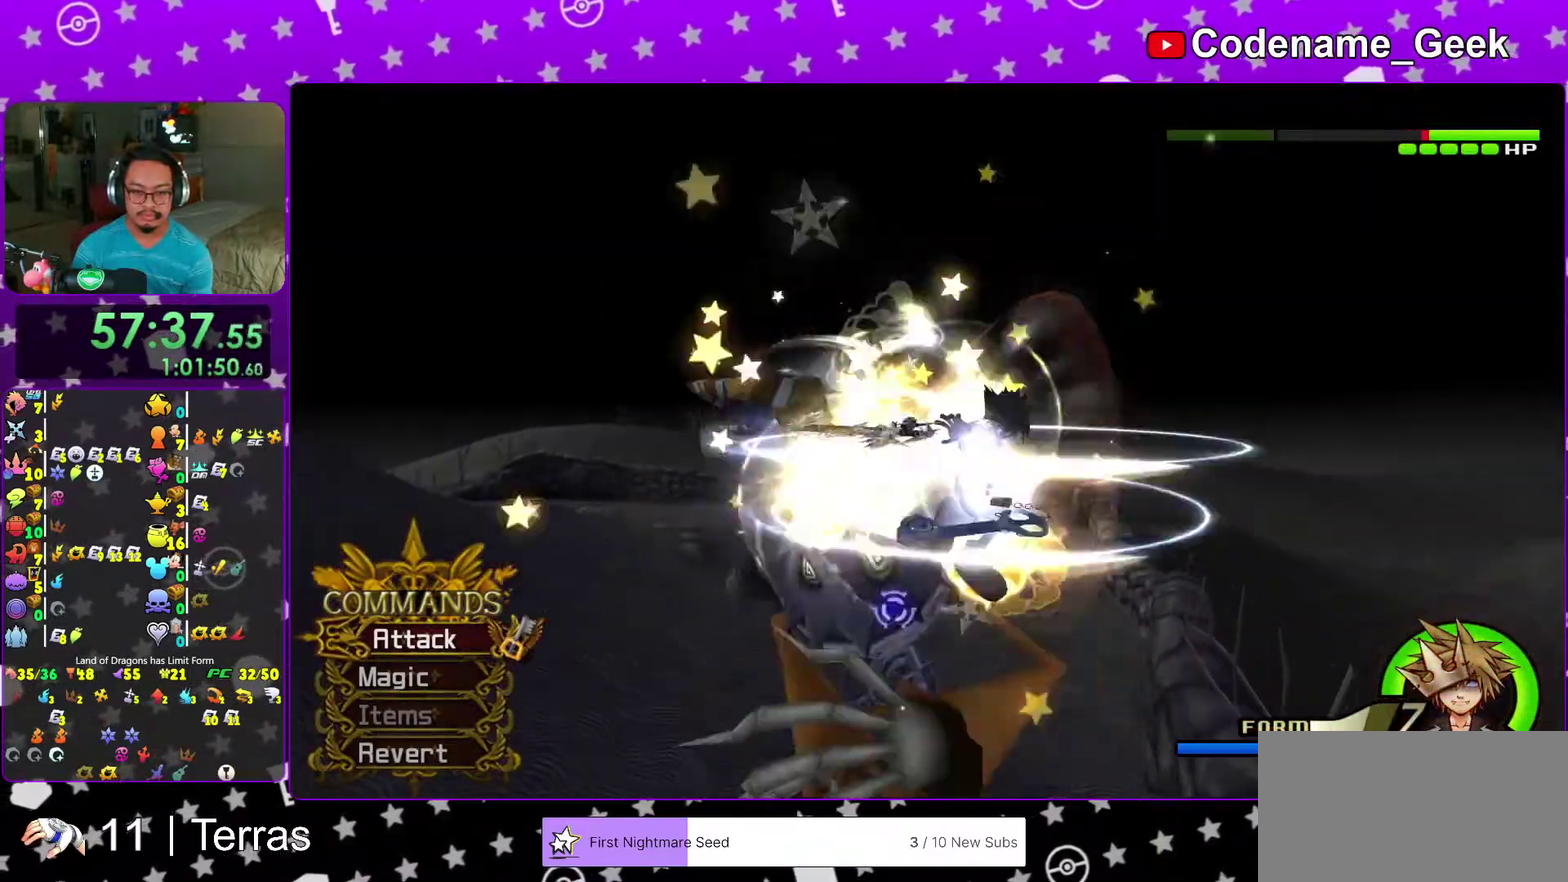
{"dt_ms": 400, "buttons": [], "left_stick": "up-left", "right_stick": "center", "events": [[17, "A", "up"], [83, "A", "down"], [183, "A", "up"], [267, "A", "down"], [317, "left_stick", "up-left"], [350, "A", "up"]]}
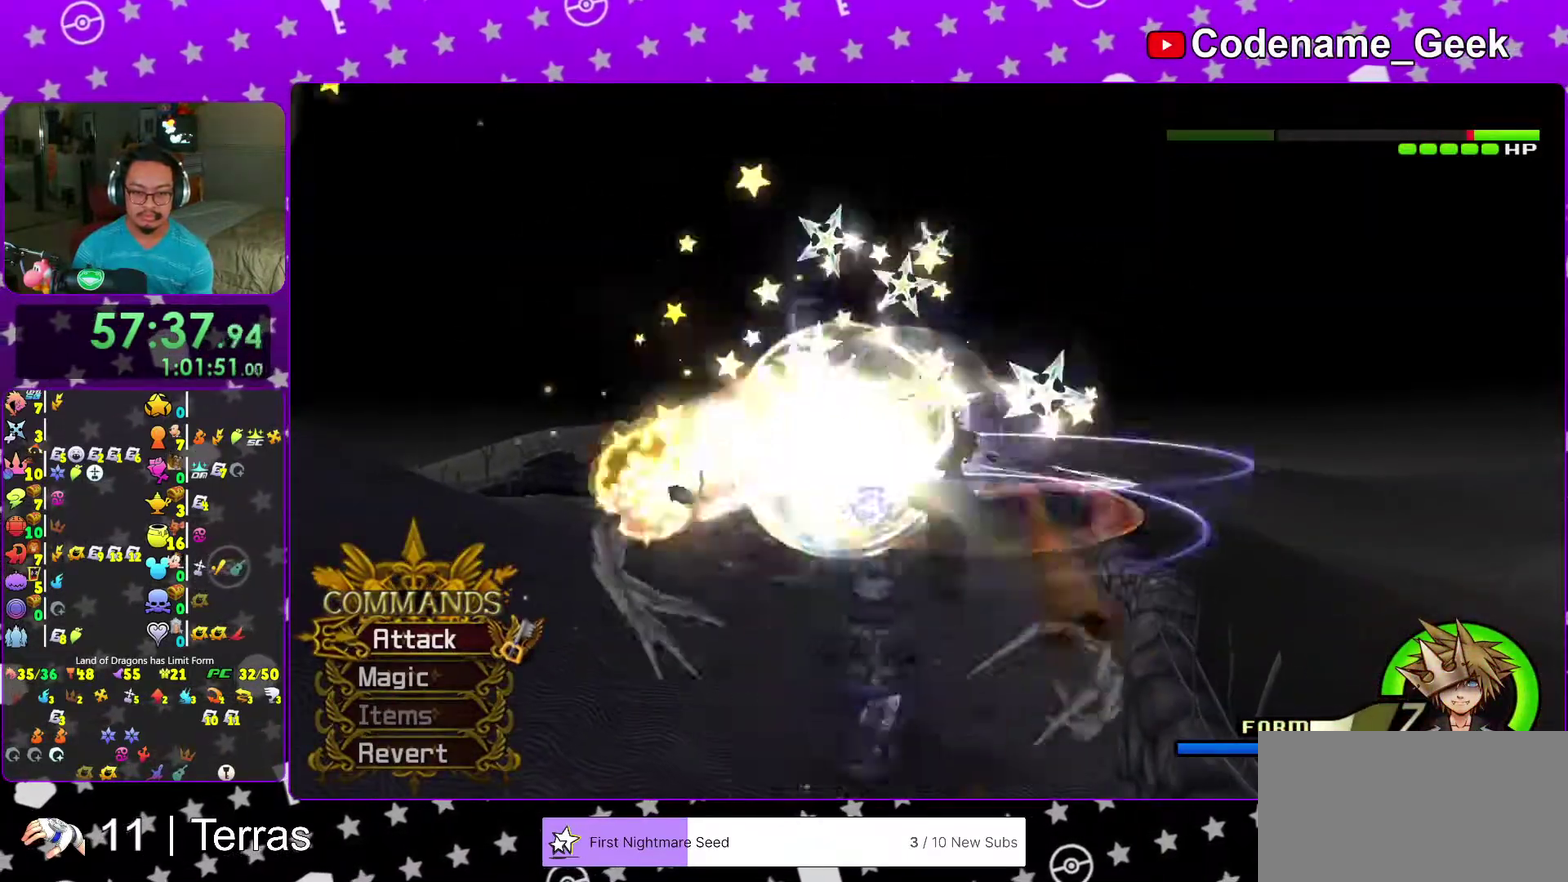
{"dt_ms": 500, "buttons": [], "left_stick": "center", "right_stick": "center", "events": [[17, "A", "down"], [83, "left_stick", "up"], [133, "A", "up"], [150, "left_stick", "center"], [200, "A", "down"], [317, "A", "up"], [383, "A", "down"], [483, "A", "up"]]}
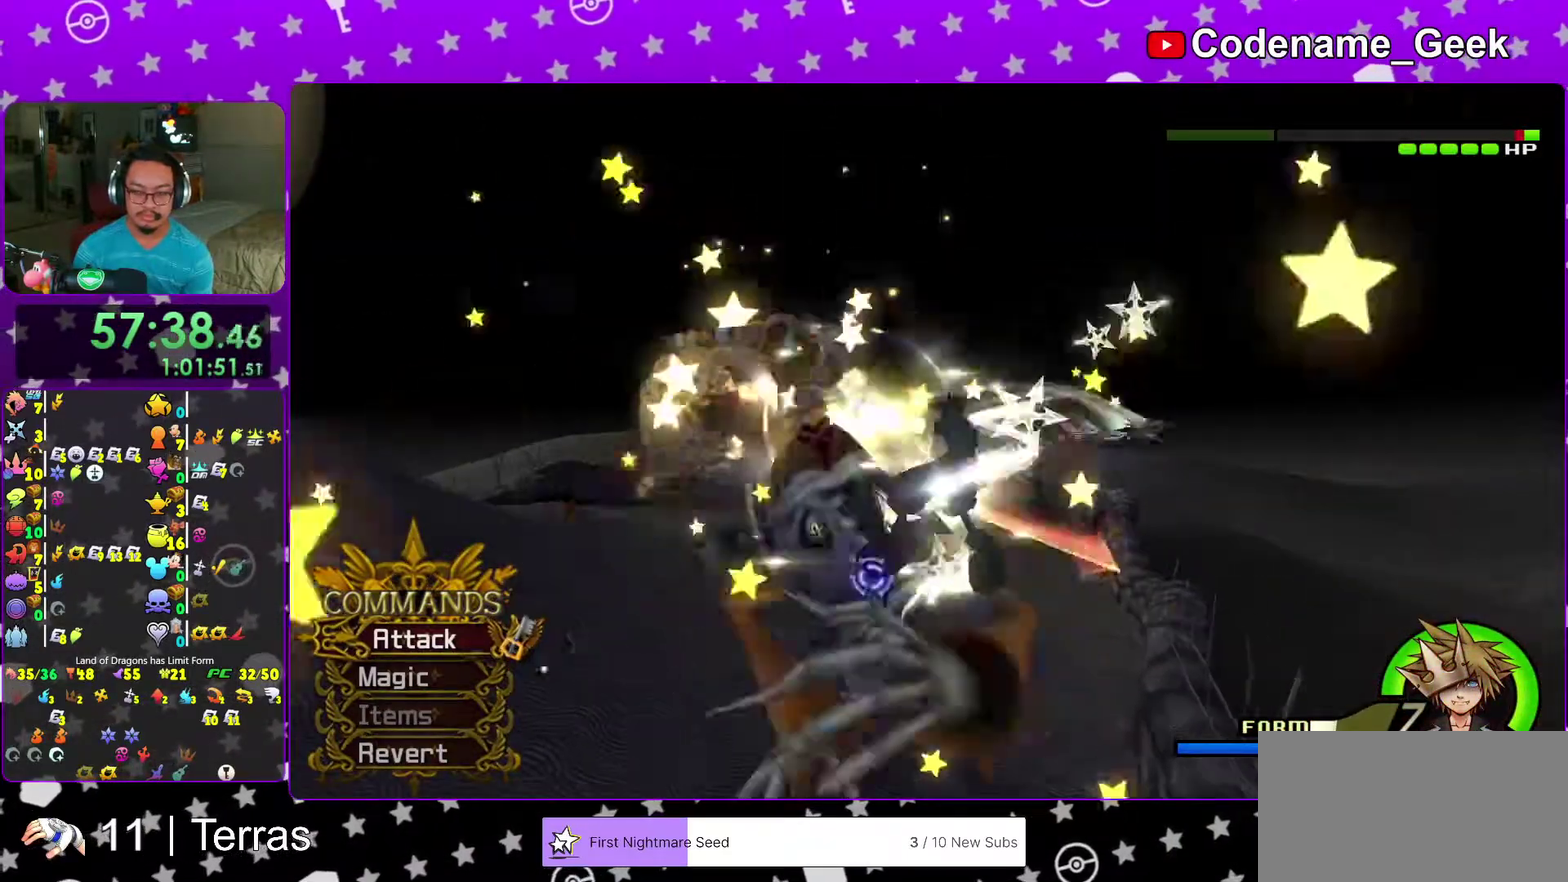
{"dt_ms": 500, "buttons": ["A"], "left_stick": "center", "right_stick": "center", "events": [[67, "A", "down"], [150, "A", "up"], [250, "A", "down"], [350, "A", "up"], [433, "A", "down"]]}
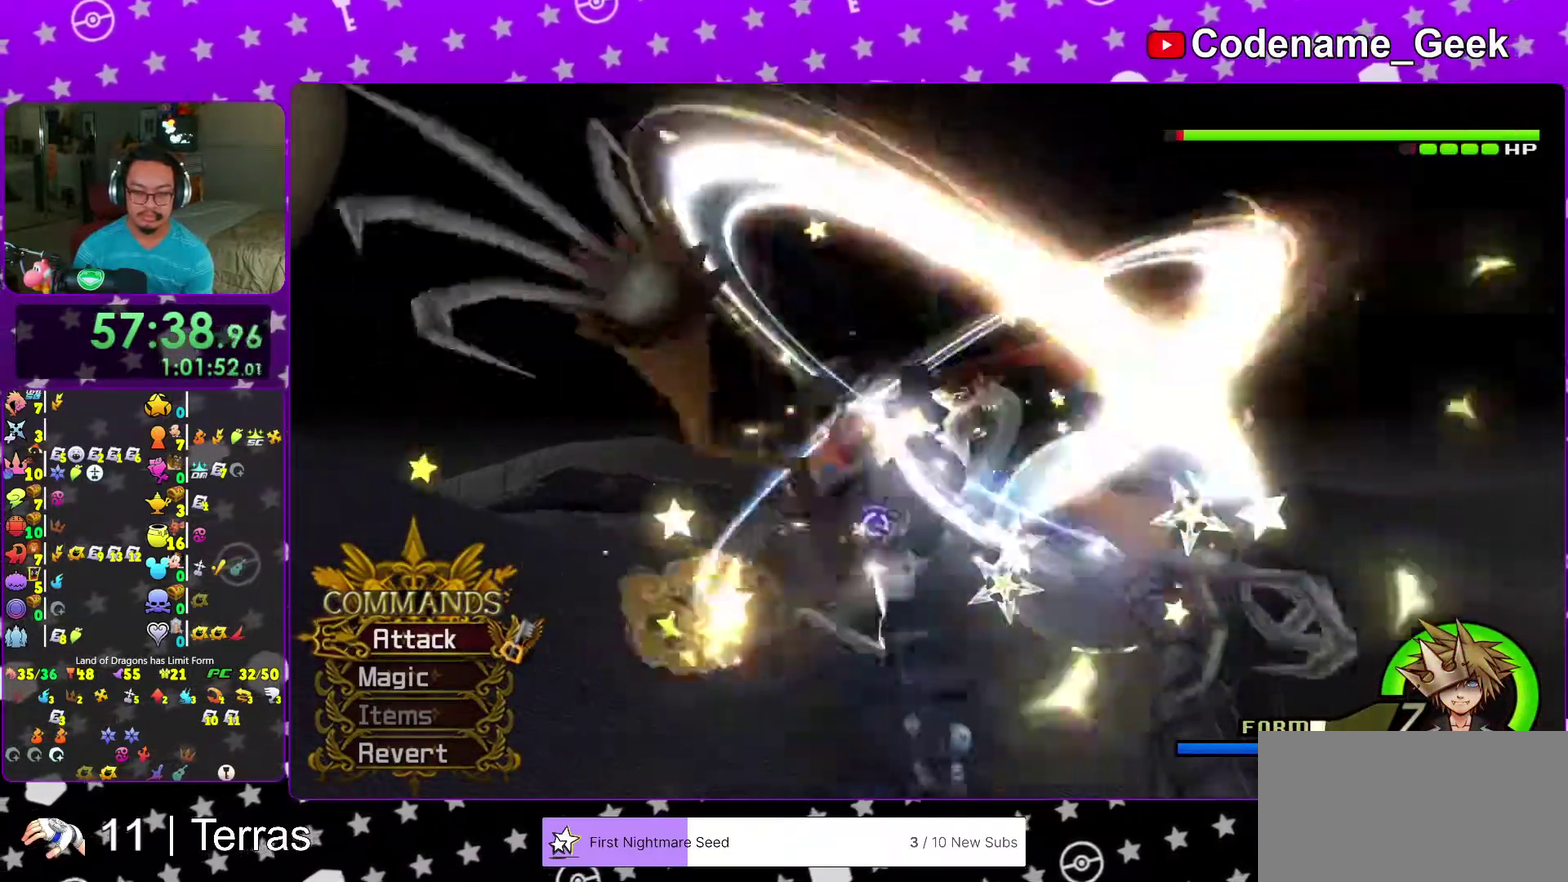
{"dt_ms": 500, "buttons": ["X"], "left_stick": "center", "right_stick": "down-left", "events": [[33, "A", "up"], [117, "A", "down"], [217, "A", "up"], [367, "right_stick", "down-left"], [417, "X", "down"]]}
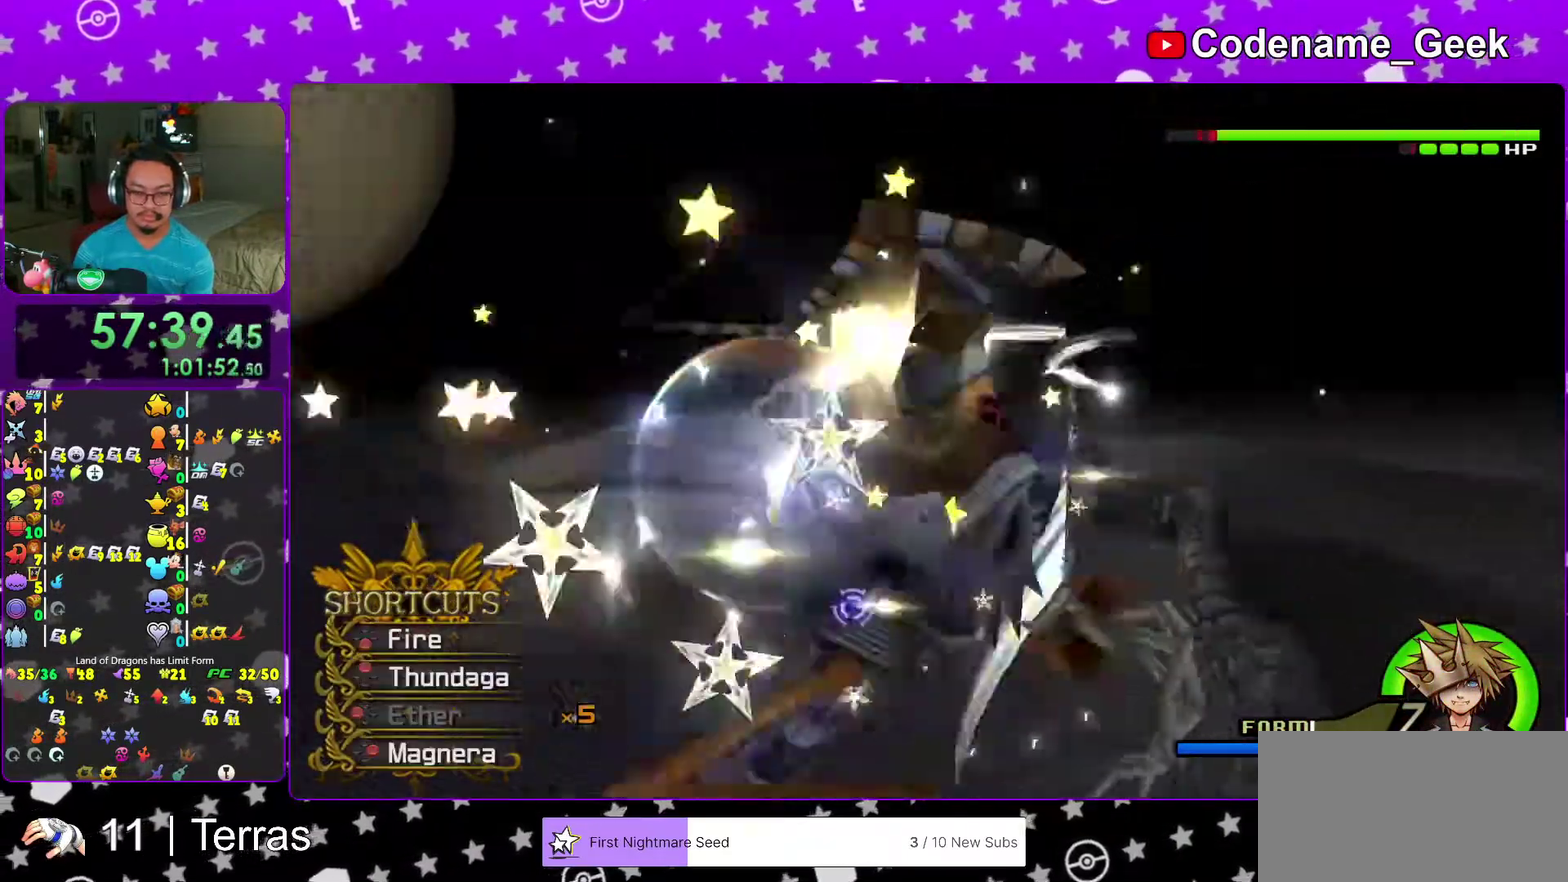
{"dt_ms": 500, "buttons": ["X"], "left_stick": "center", "right_stick": "down-left", "events": [[17, "X", "up"], [100, "X", "down"], [250, "X", "up"], [317, "X", "down"], [383, "left_stick", "down-left"], [417, "X", "up"], [450, "left_stick", "center"], [500, "X", "down"]]}
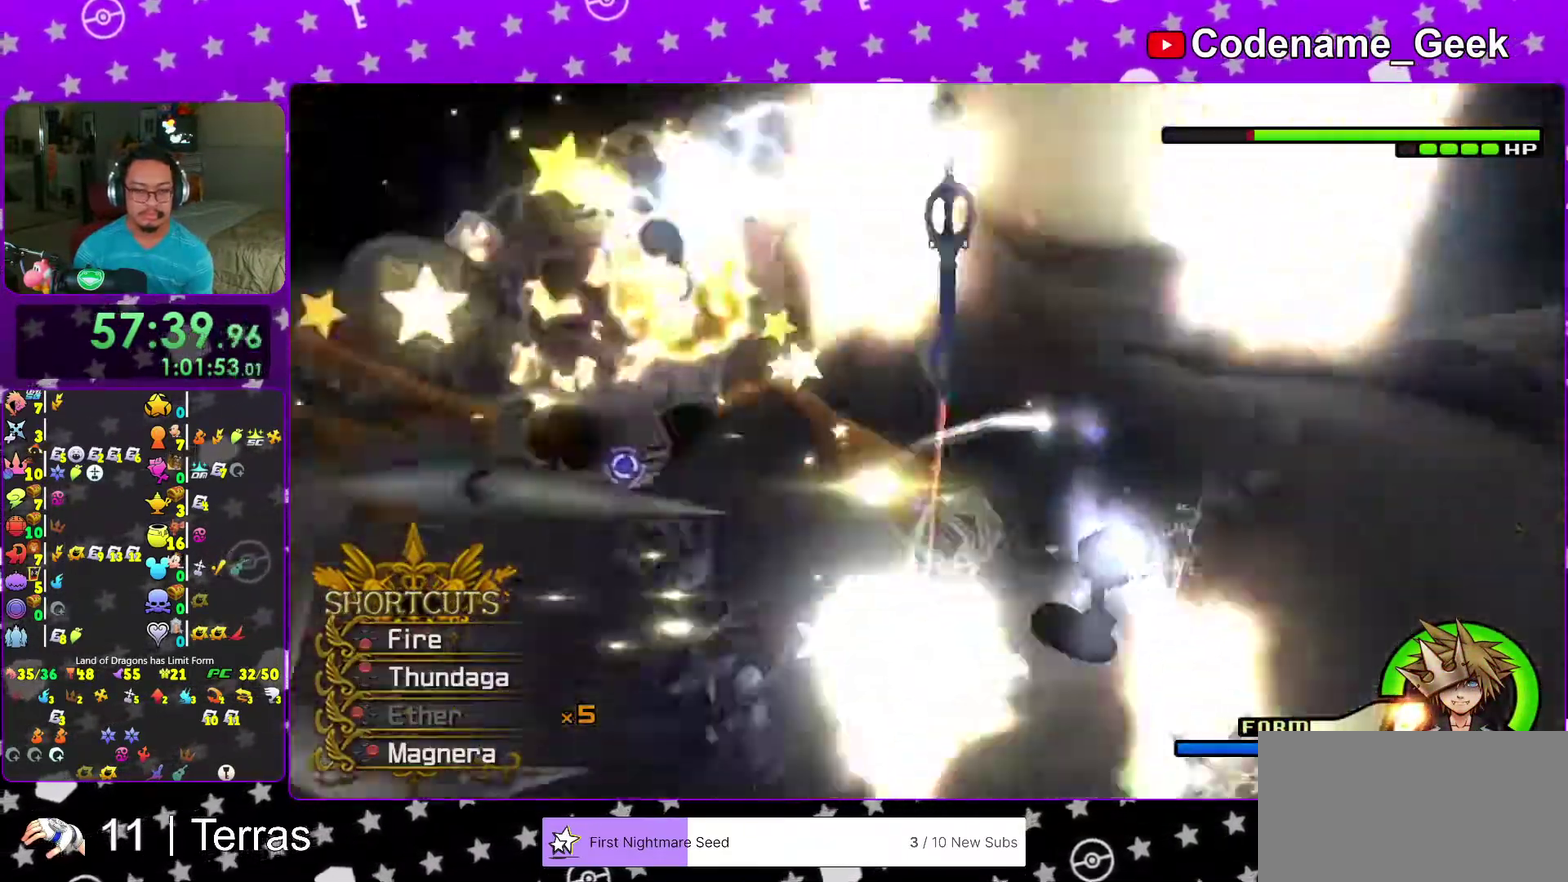
{"dt_ms": 500, "buttons": [], "left_stick": "center", "right_stick": "center", "events": [[117, "X", "up"], [117, "right_stick", "down"], [200, "X", "down"], [200, "left_stick", "up-left"], [200, "right_stick", "center"], [300, "X", "up"], [367, "X", "down"], [483, "X", "up"], [500, "left_stick", "center"]]}
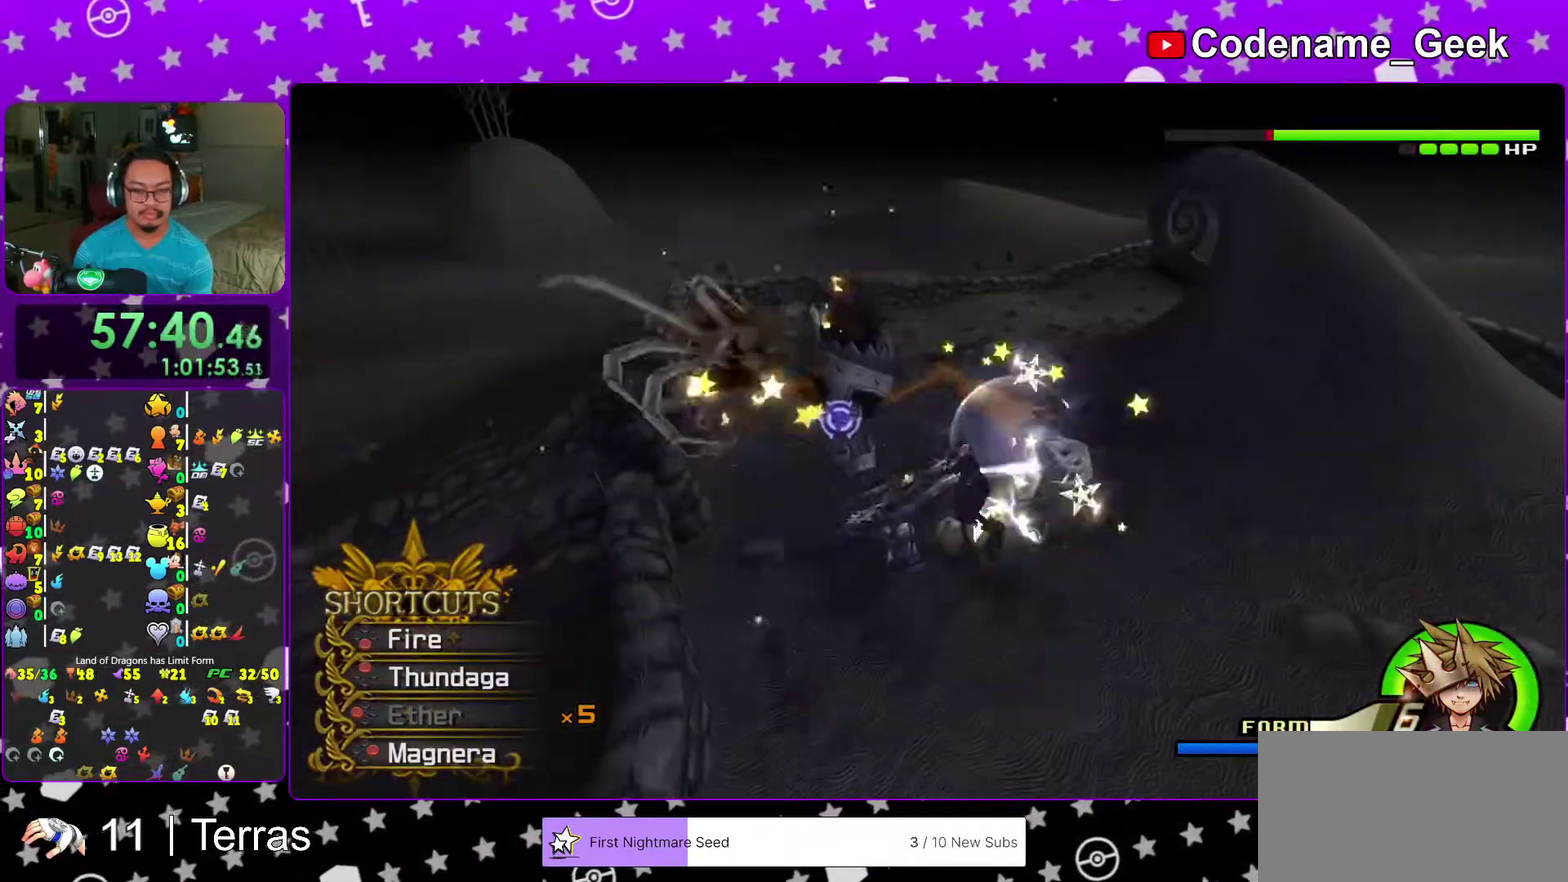
{"dt_ms": 500, "buttons": ["X"], "left_stick": "center", "right_stick": "center", "events": [[50, "X", "down"], [183, "X", "up"], [500, "X", "down"]]}
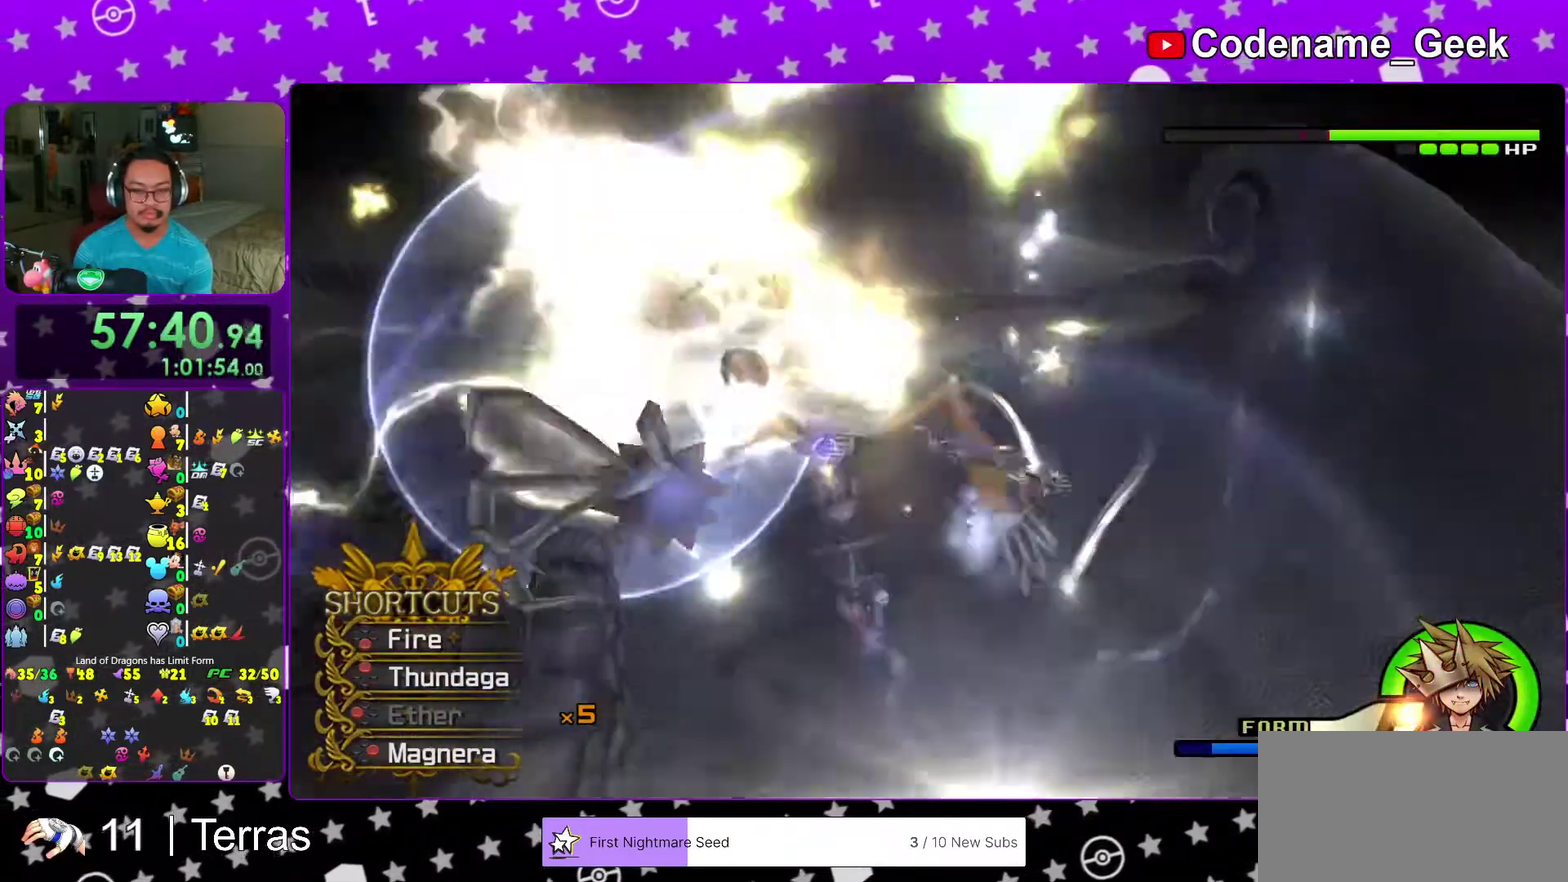
{"dt_ms": 400, "buttons": [], "left_stick": "center", "right_stick": "center", "events": [[67, "SELECT", "down"], [133, "SELECT", "up"], [150, "X", "up"], [200, "X", "down"], [333, "X", "up"]]}
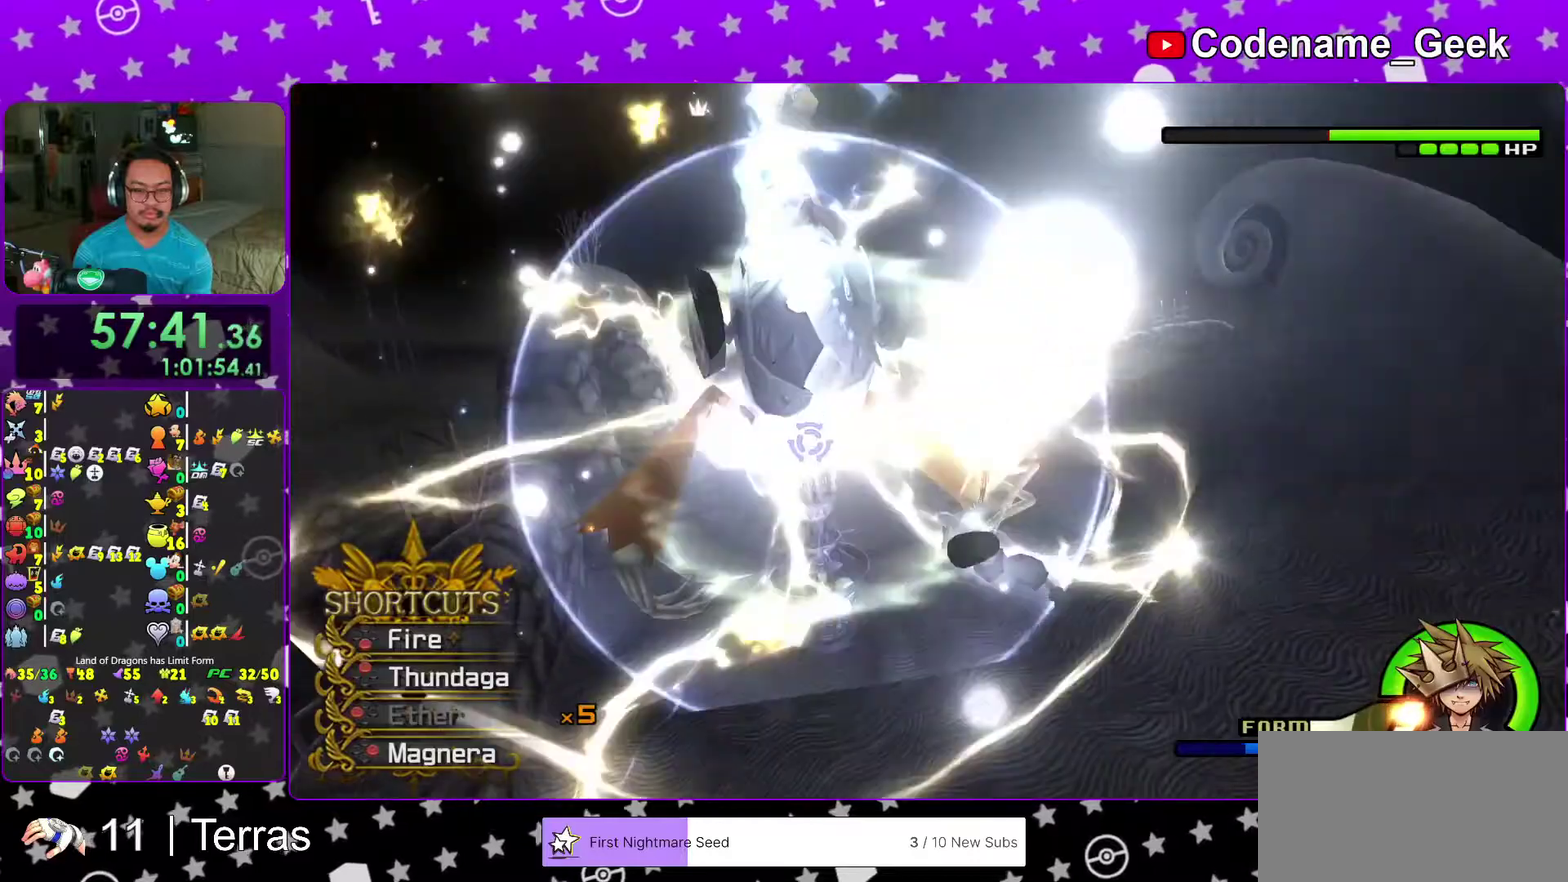
{"dt_ms": 600, "buttons": [], "left_stick": "up", "right_stick": "down-left"}
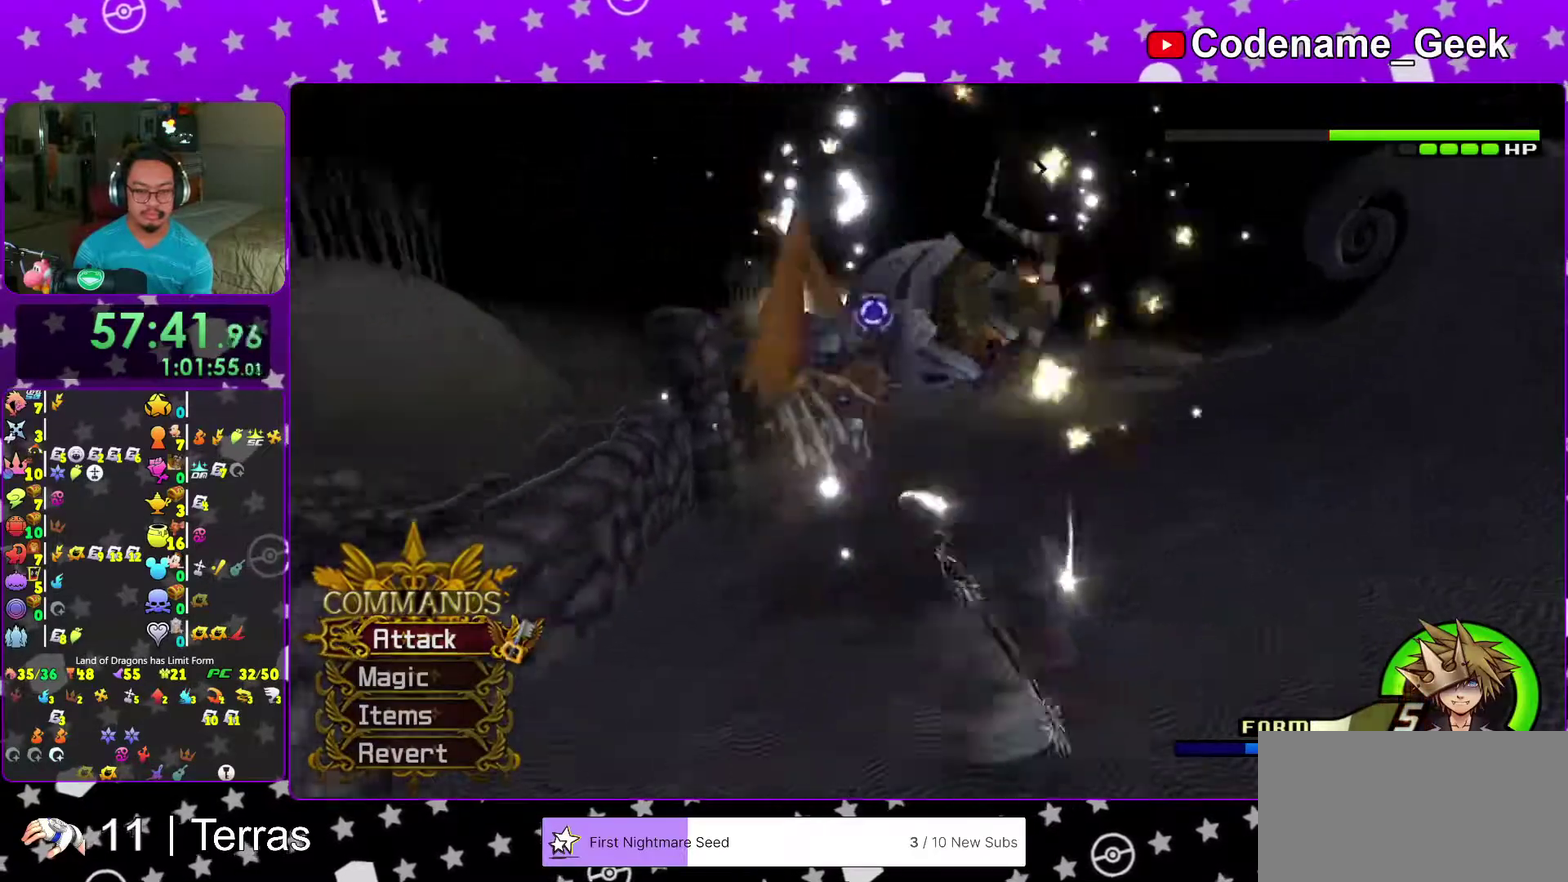
{"dt_ms": 400, "buttons": [], "left_stick": "center", "right_stick": "center"}
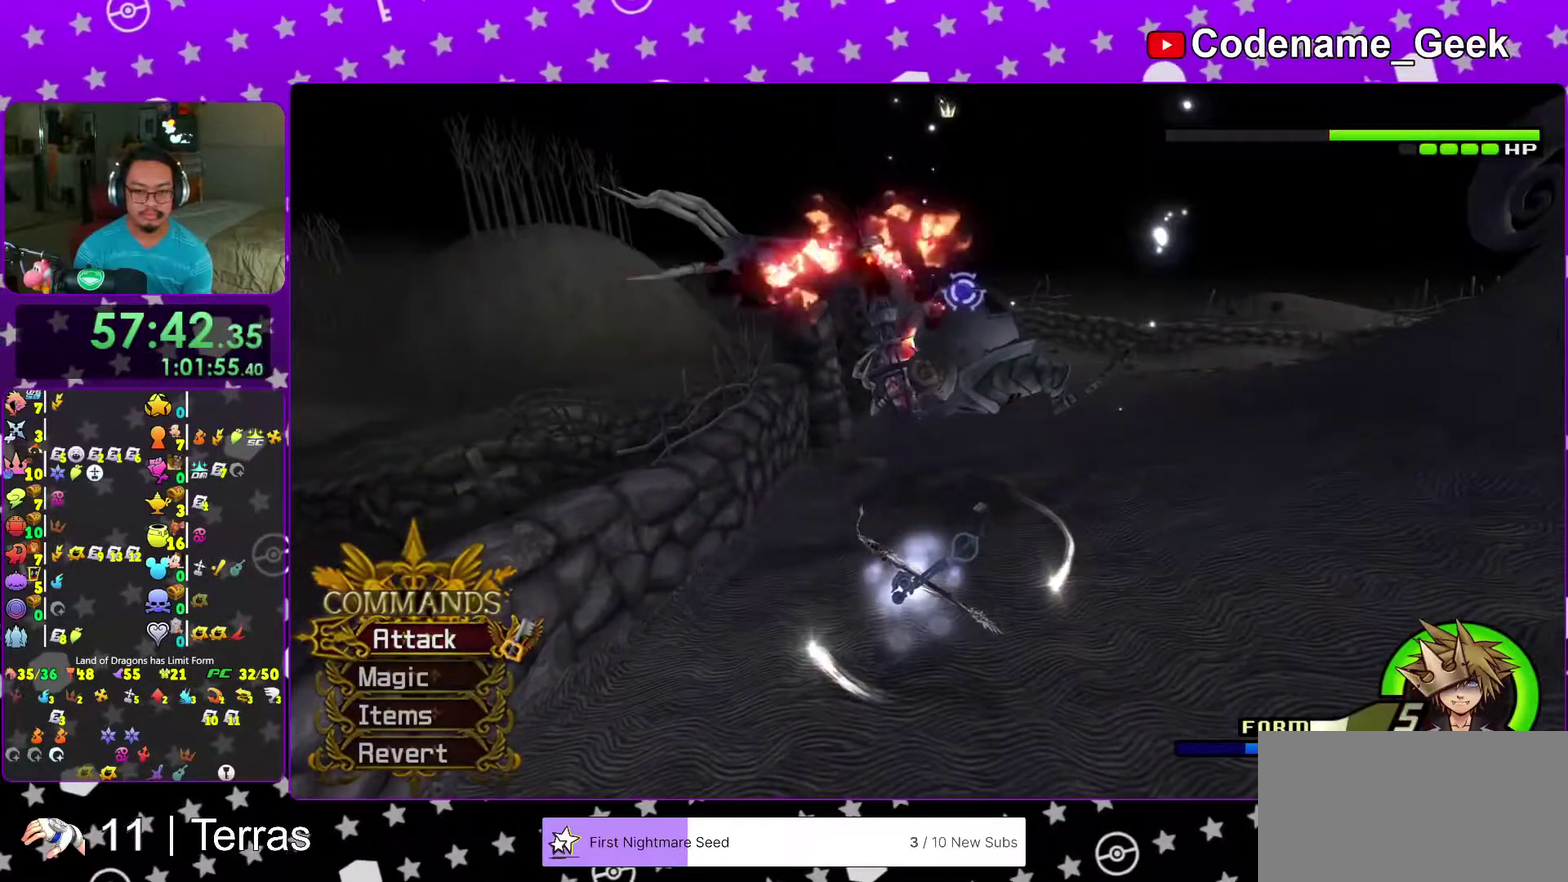
{"dt_ms": 600, "buttons": [], "left_stick": "up", "right_stick": "center", "events": [[183, "left_stick", "up-right"], [367, "B", "down"], [433, "left_stick", "up"], [483, "B", "up"]]}
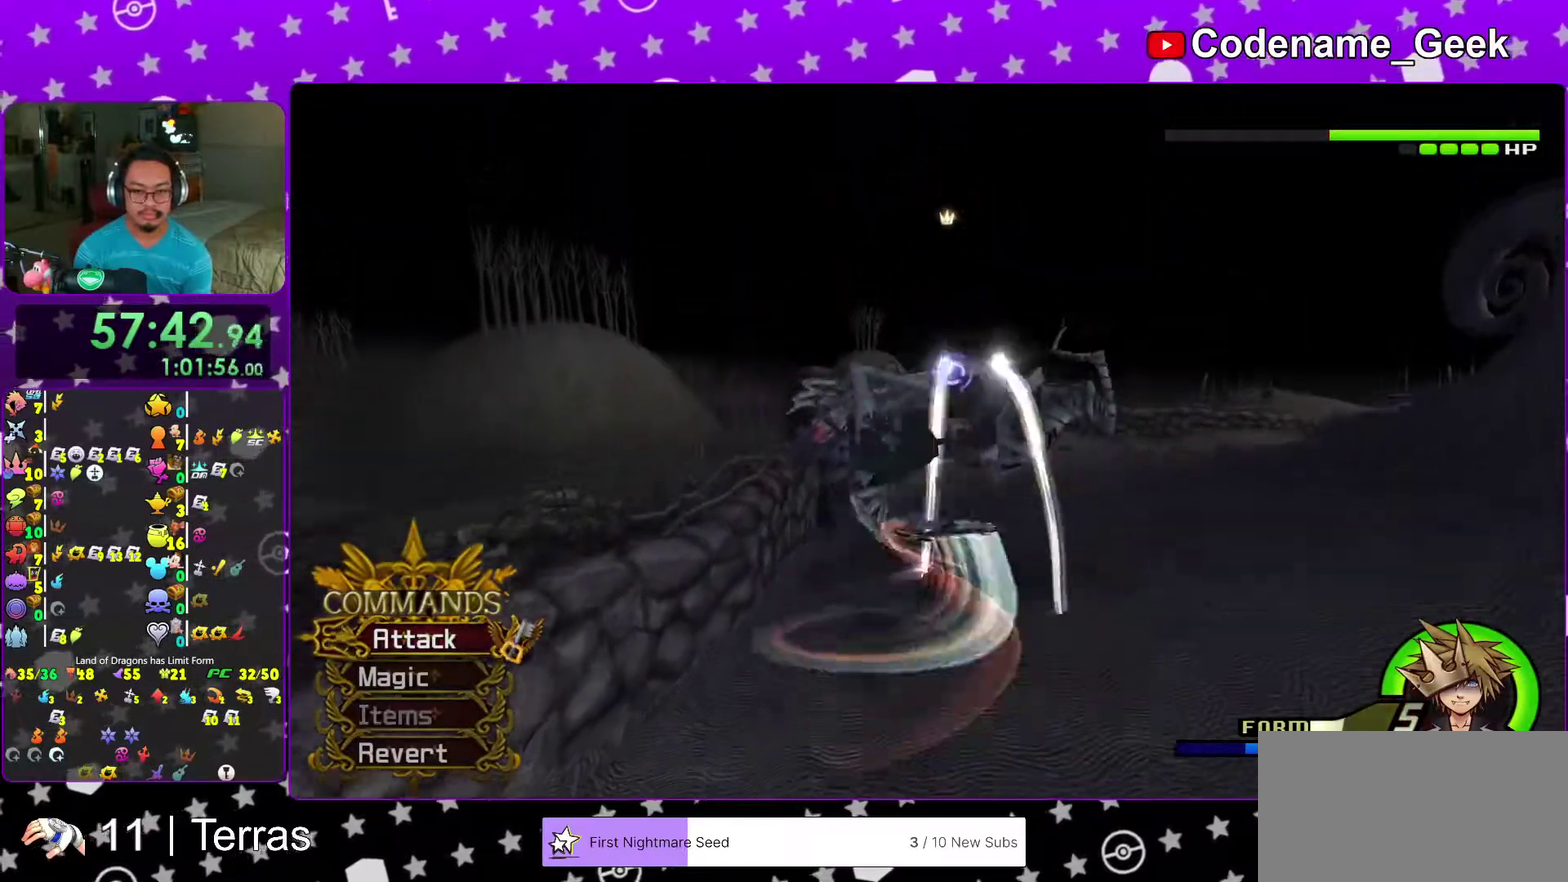
{"dt_ms": 400, "buttons": ["A"], "left_stick": "center", "right_stick": "center", "events": [[17, "A", "down"], [33, "left_stick", "center"], [150, "A", "up"], [217, "A", "down"], [317, "A", "up"], [400, "A", "down"]]}
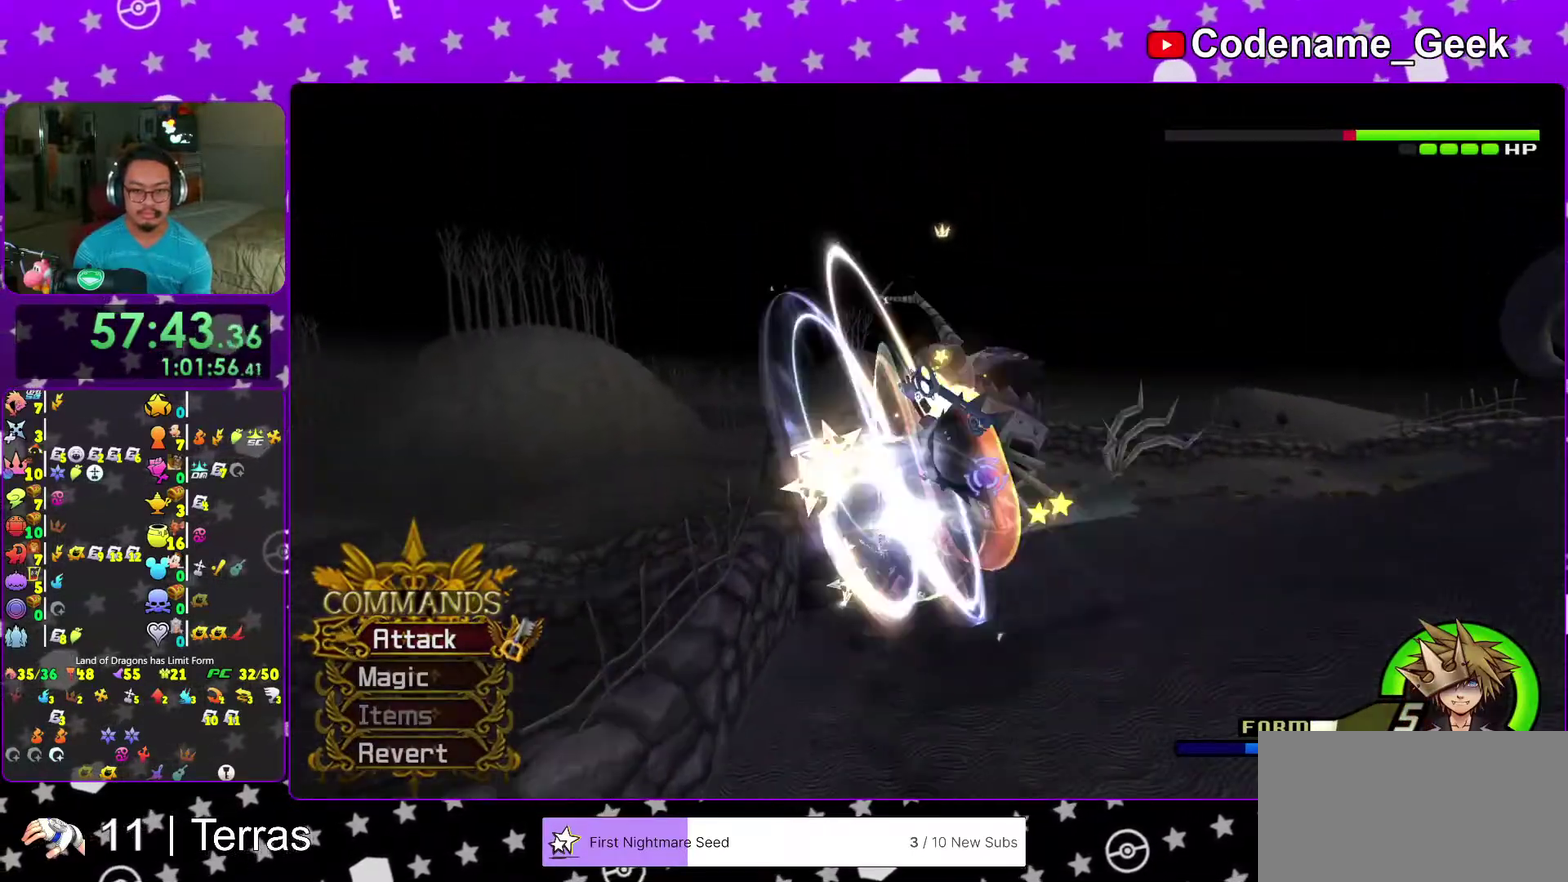
{"dt_ms": 600, "buttons": ["A"], "left_stick": "center", "right_stick": "right", "events": [[83, "A", "up"], [150, "A", "down"], [283, "A", "up"], [333, "A", "down"], [333, "right_stick", "right"], [467, "A", "up"], [550, "A", "down"]]}
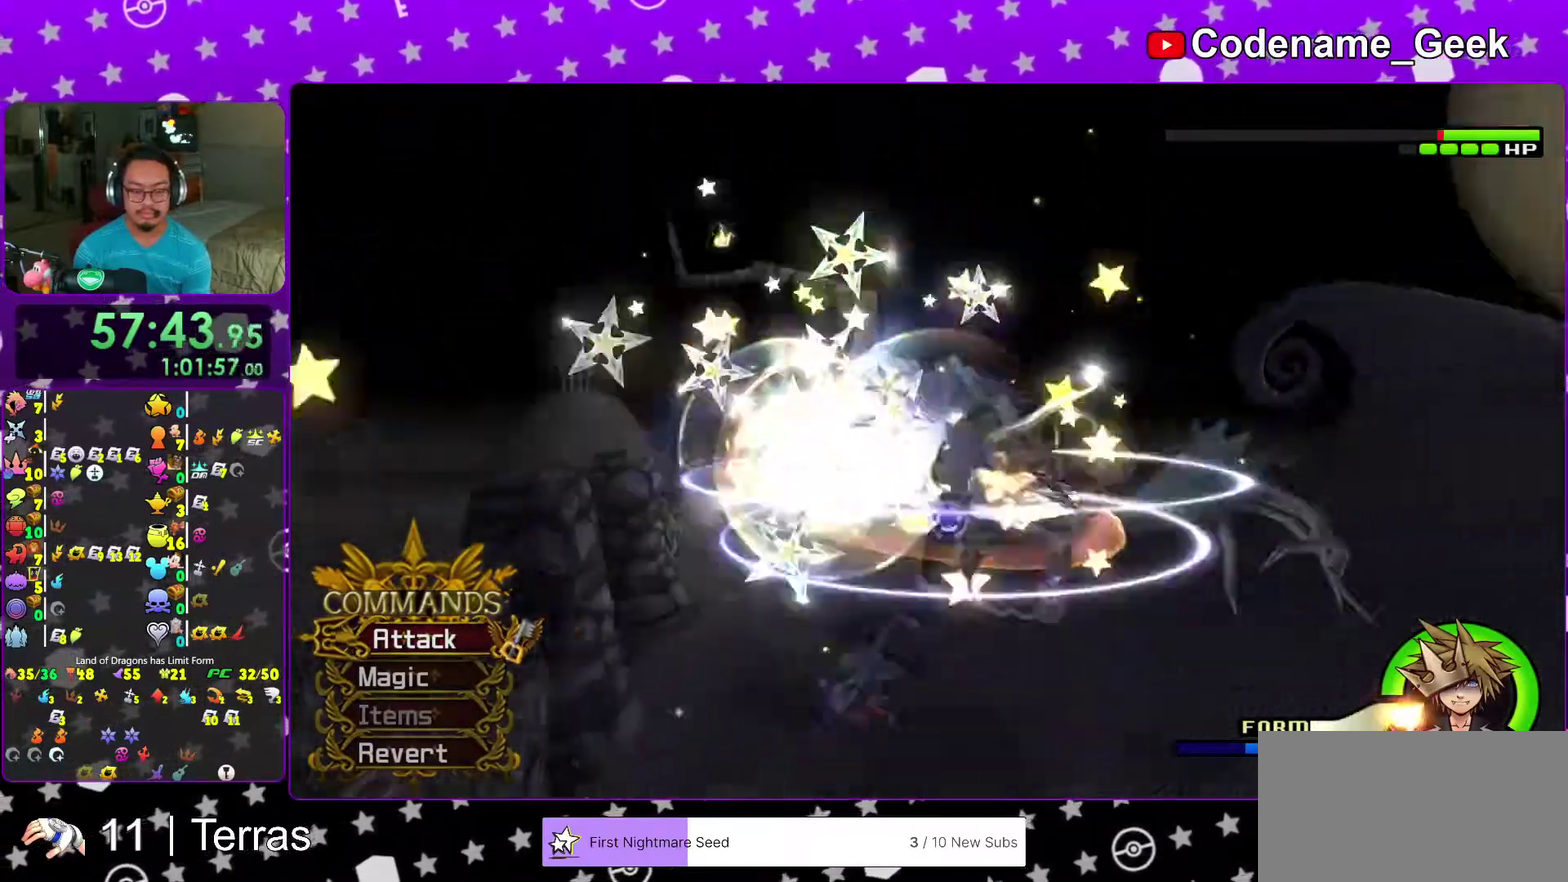
{"dt_ms": 300, "buttons": [], "left_stick": "center", "right_stick": "down", "events": [[50, "right_stick", "center"], [67, "A", "up"], [133, "A", "down"], [250, "A", "up"], [283, "right_stick", "down"]]}
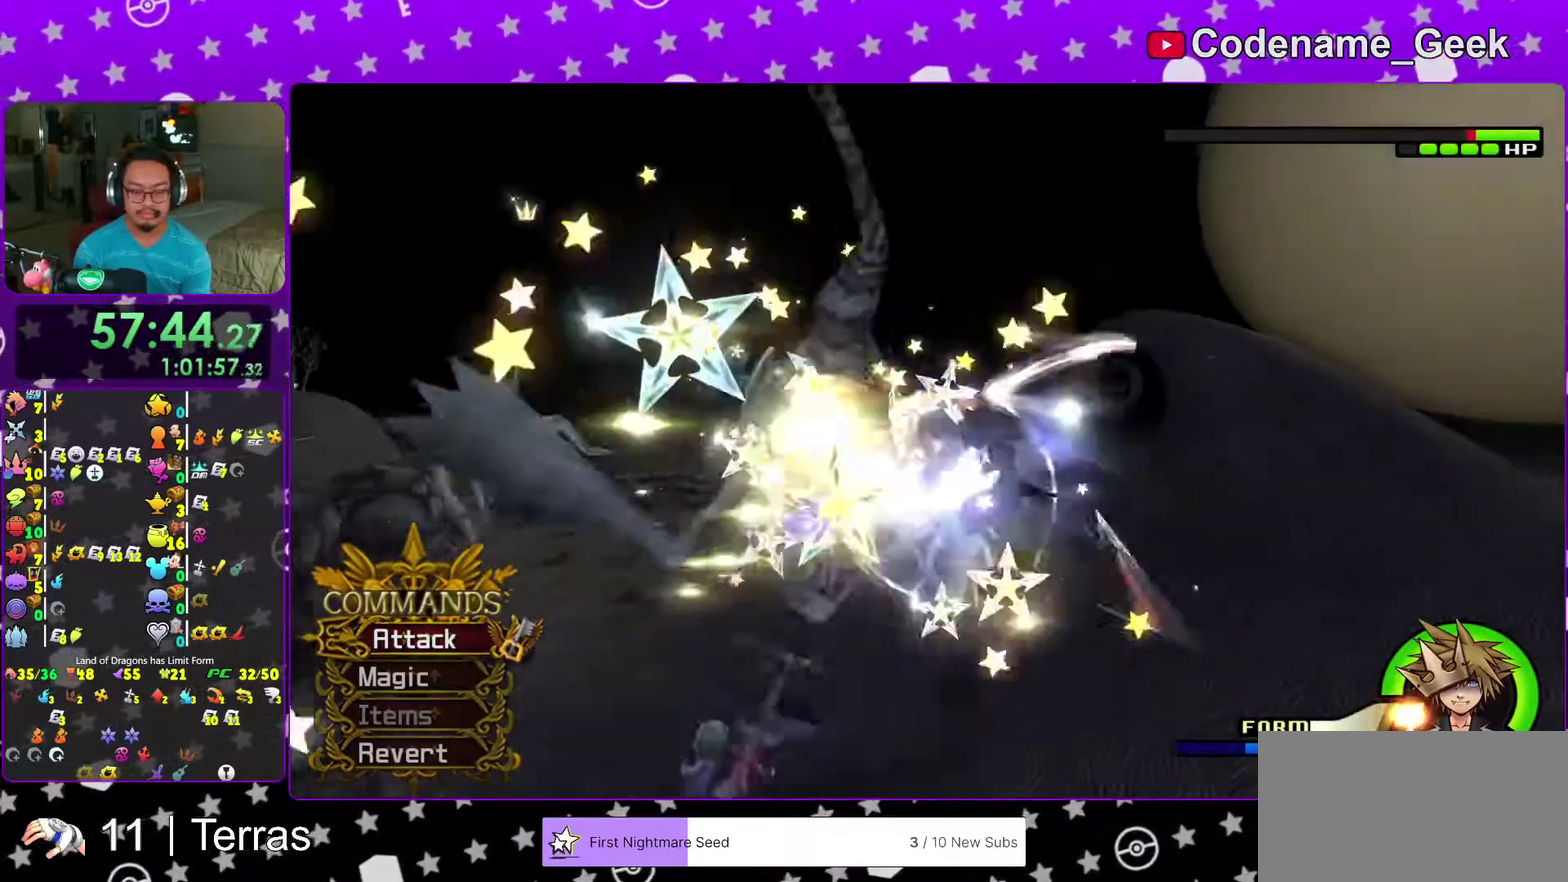
{"dt_ms": 700, "buttons": [], "left_stick": "center", "right_stick": "center", "events": [[17, "A", "down"], [117, "A", "up"], [133, "right_stick", "down-left"], [200, "A", "down"], [333, "A", "up"], [417, "A", "down"], [483, "right_stick", "center"], [517, "A", "up"], [600, "A", "down"], [700, "A", "up"]]}
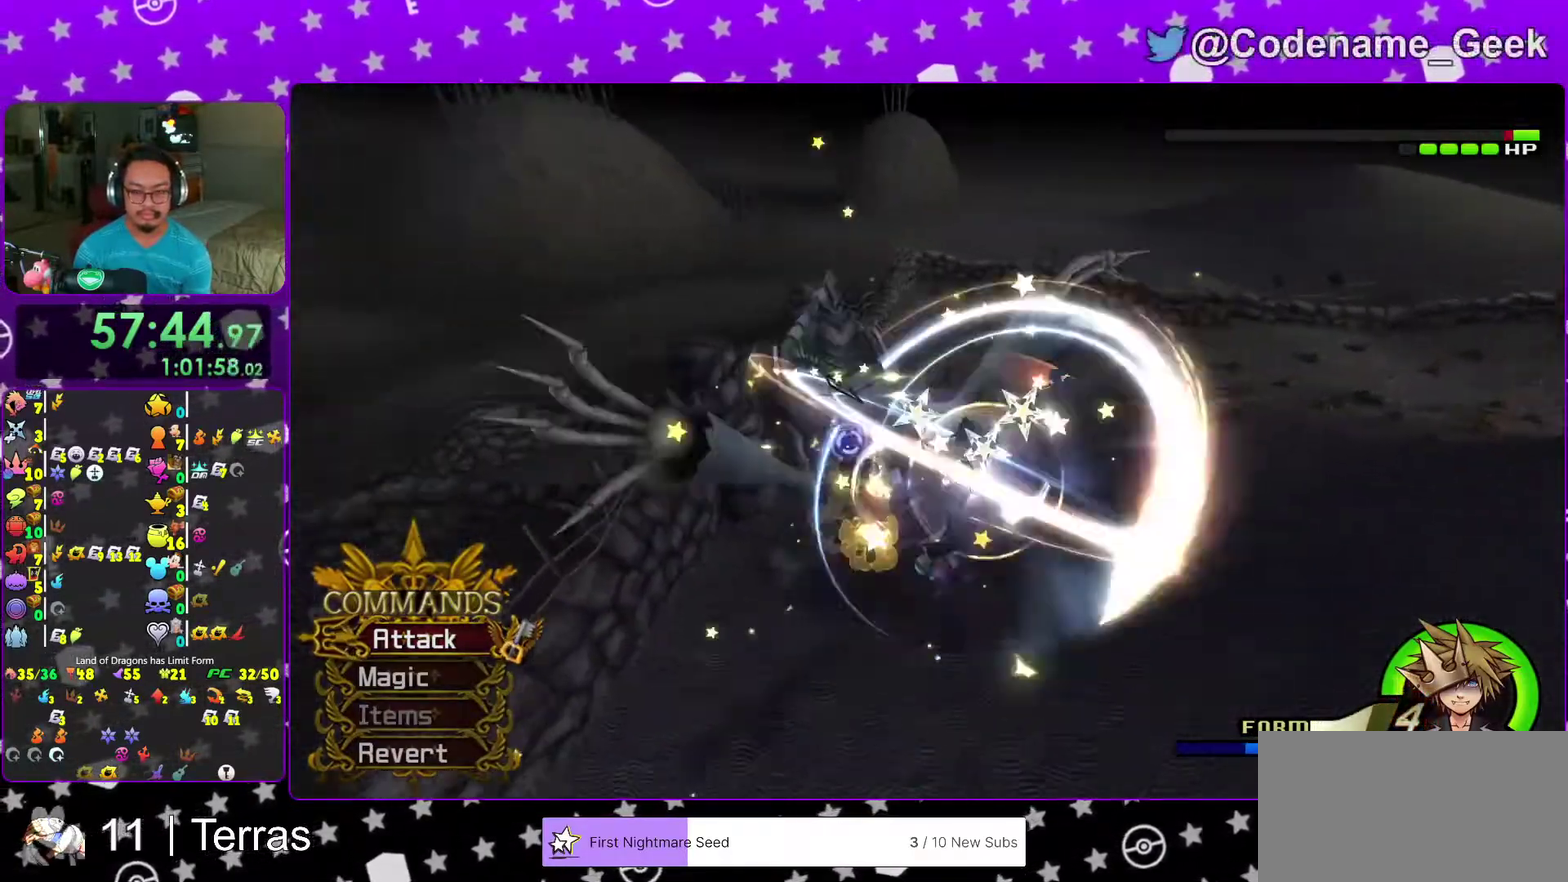
{"dt_ms": 300, "buttons": ["A"], "left_stick": "center", "right_stick": "center", "events": [[67, "A", "down"], [200, "A", "up"], [267, "A", "down"]]}
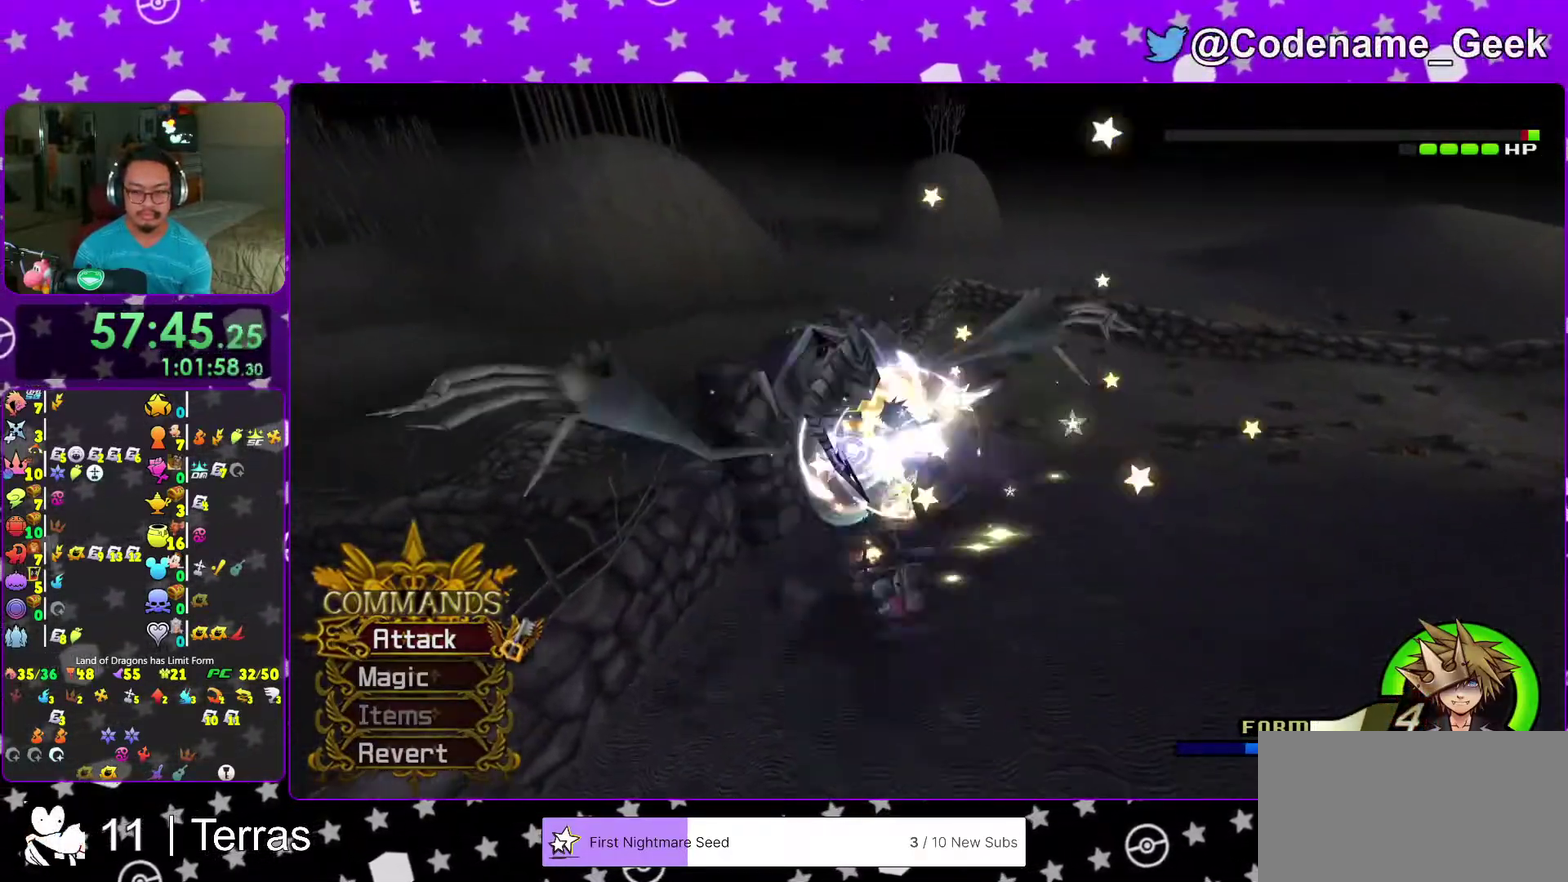
{"dt_ms": 900, "buttons": ["X"], "left_stick": "center", "right_stick": "left", "events": [[67, "A", "up"], [283, "X", "down"], [367, "X", "up"], [450, "X", "down"], [567, "X", "up"], [650, "X", "down"], [750, "X", "up"], [767, "right_stick", "left"], [833, "X", "down"]]}
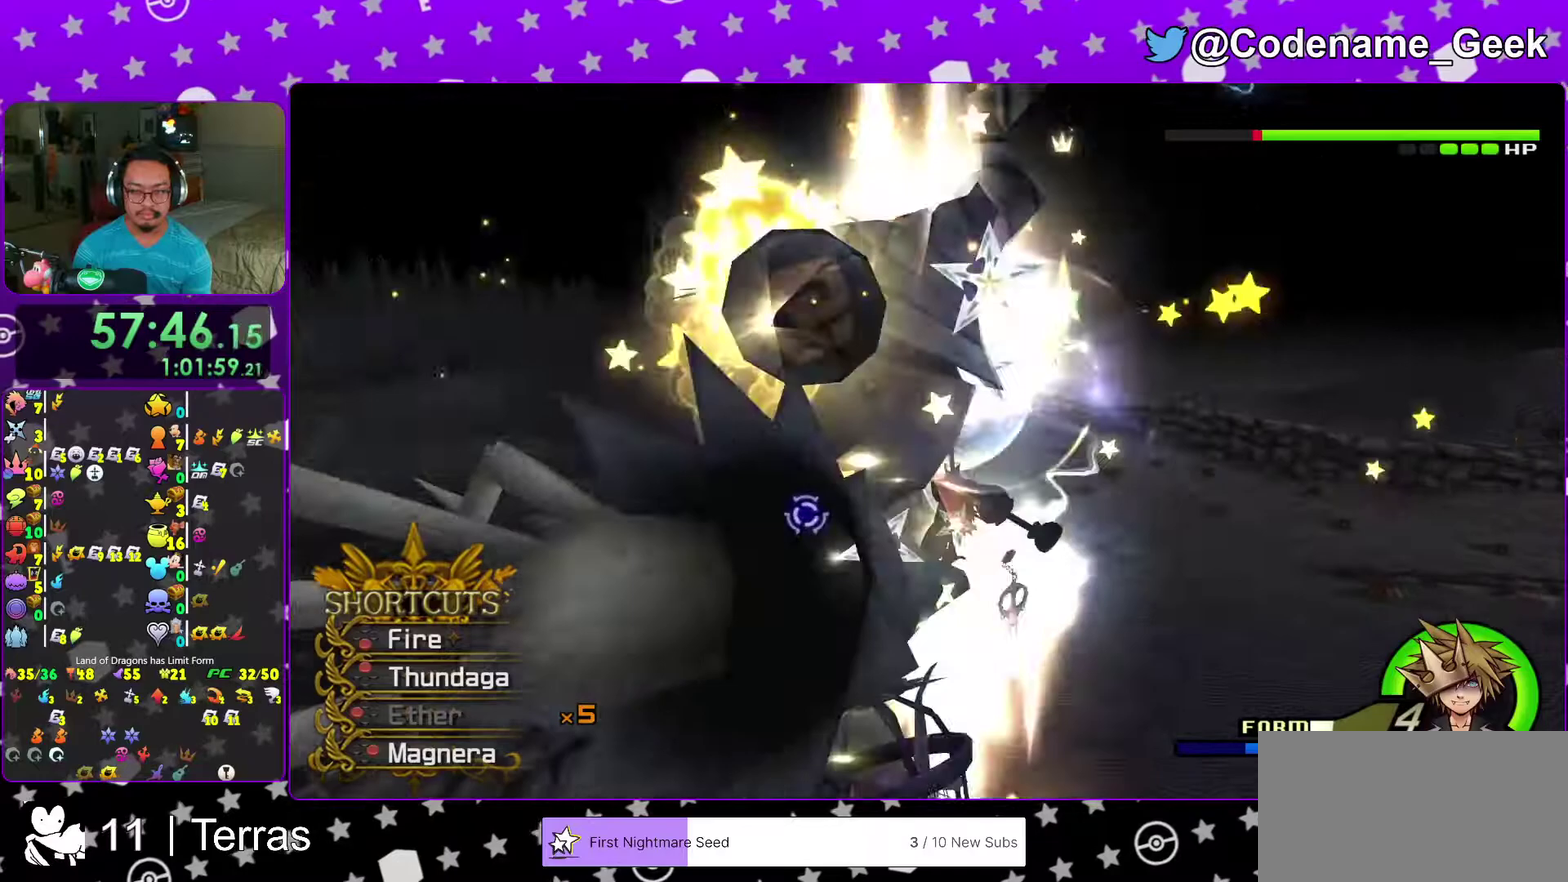
{"dt_ms": 300, "buttons": [], "left_stick": "center", "right_stick": "center"}
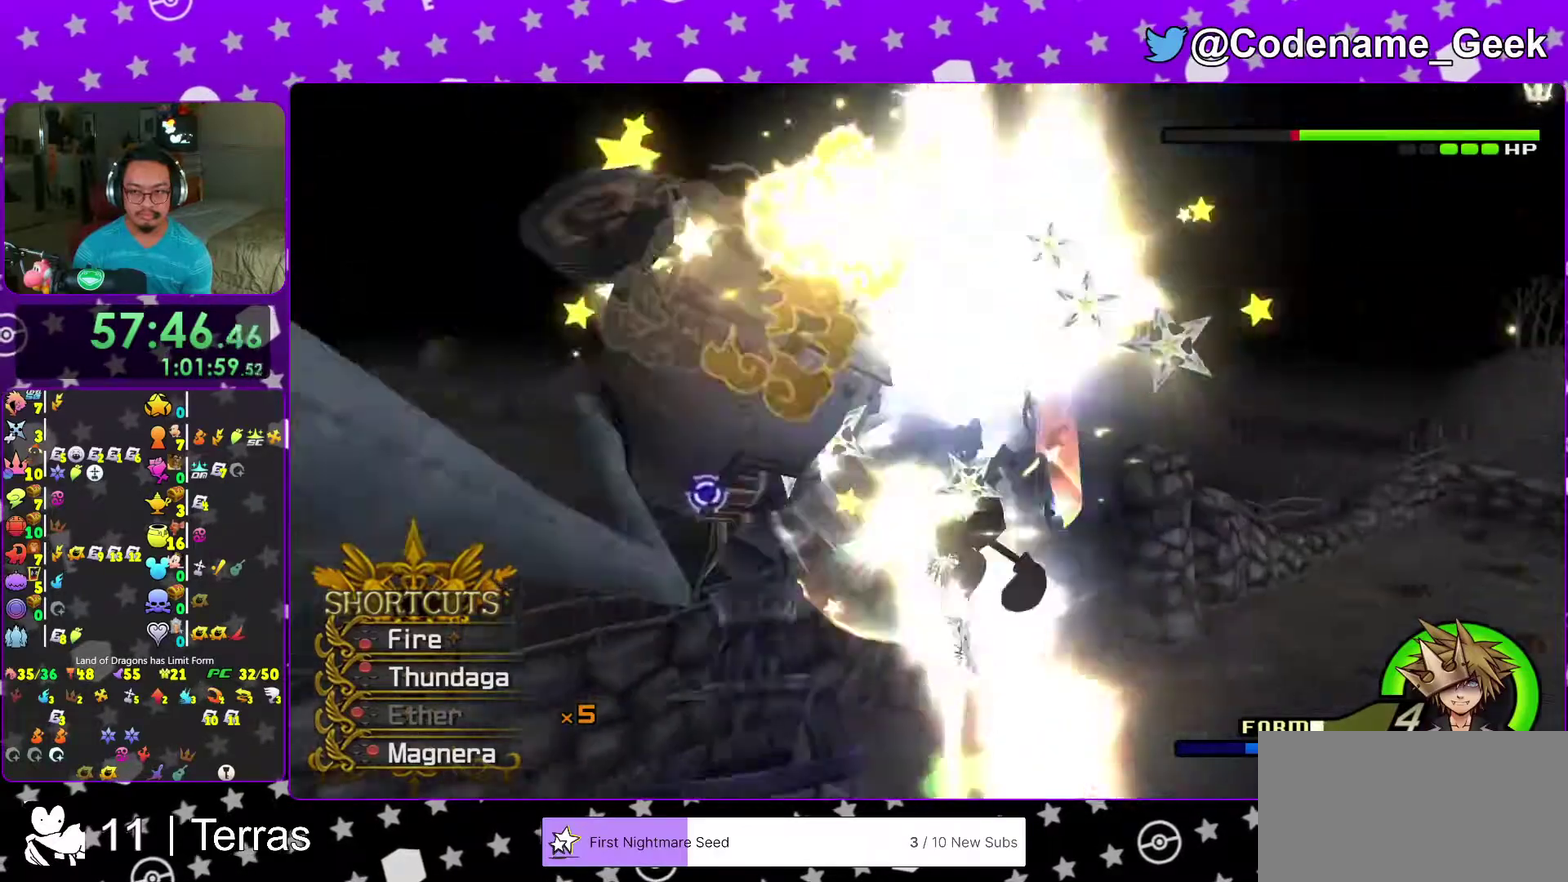
{"dt_ms": 700, "buttons": [], "left_stick": "center", "right_stick": "left"}